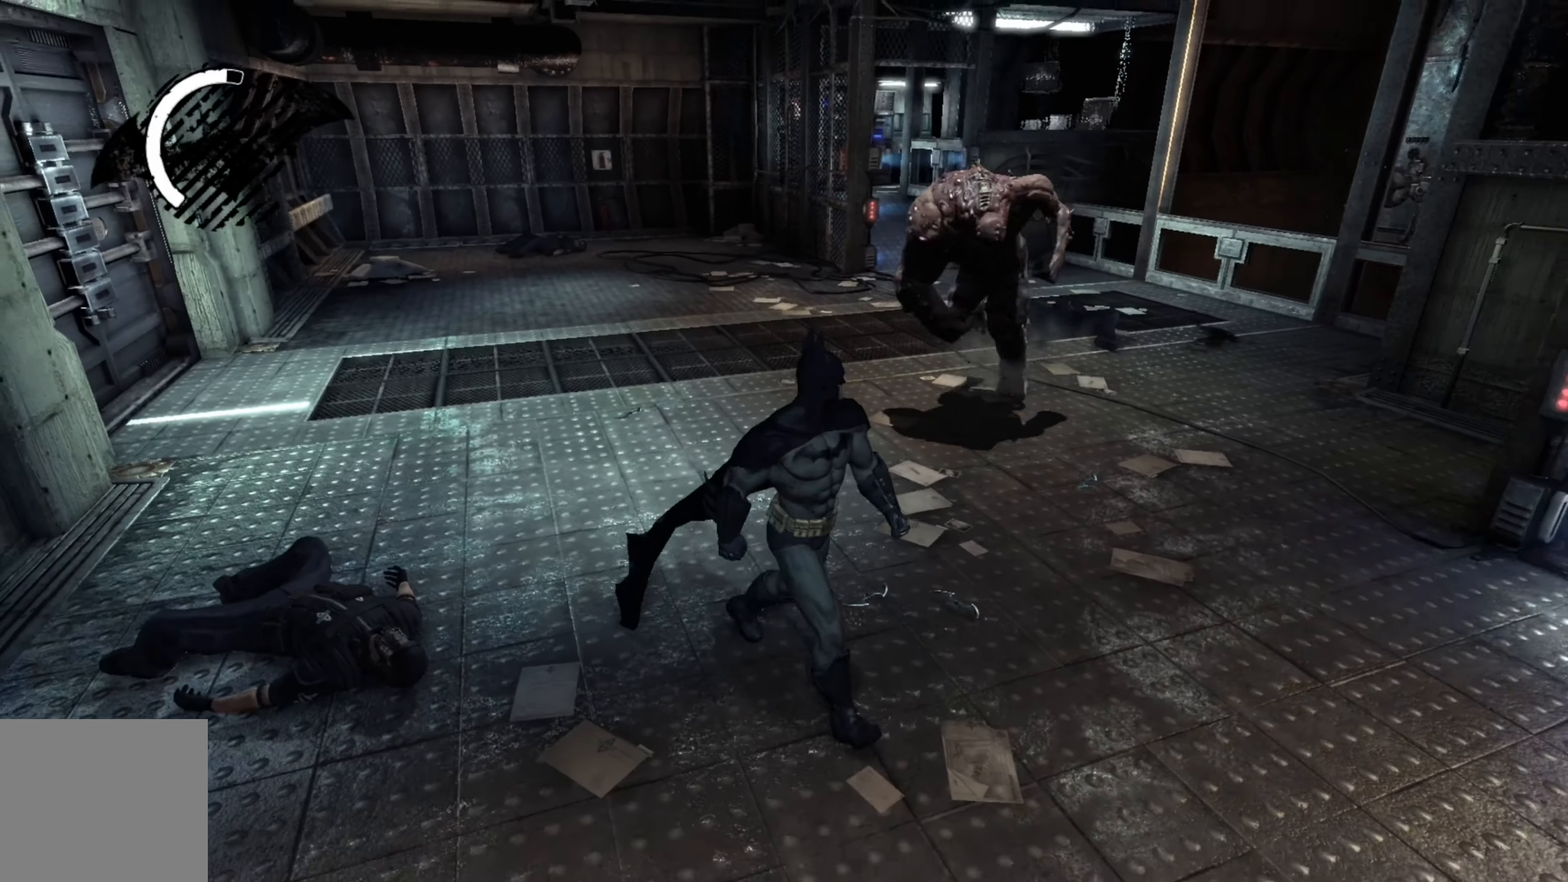
Gameplay with a controller (Xbox layout); each line is a JSON object with the inputs held at the frame after it. "events" lists button and stick changes between this image and that frame as [ms after this image, input, new state], when the widget could be followed in between.
{"buttons": [], "left_stick": "right", "right_stick": "down-left", "events": [[60, "A", "up"], [160, "A", "down"], [220, "A", "up"], [400, "right_stick", "down-left"], [460, "left_stick", "right"]]}
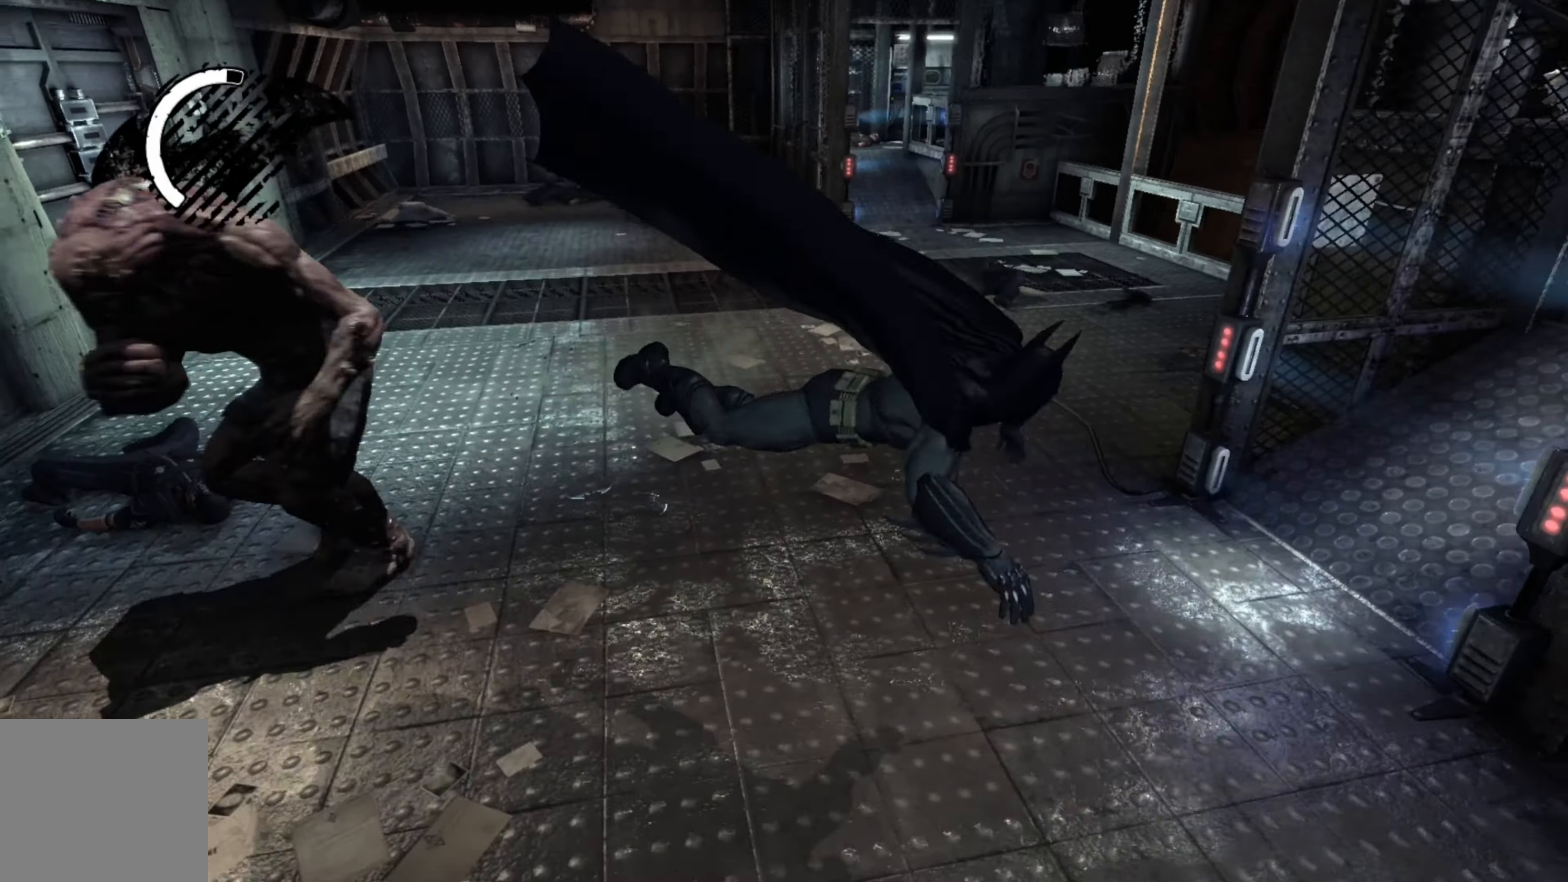
{"buttons": [], "left_stick": "up", "right_stick": "center", "events": [[100, "left_stick", "up-right"], [200, "right_stick", "center"], [220, "left_stick", "up"]]}
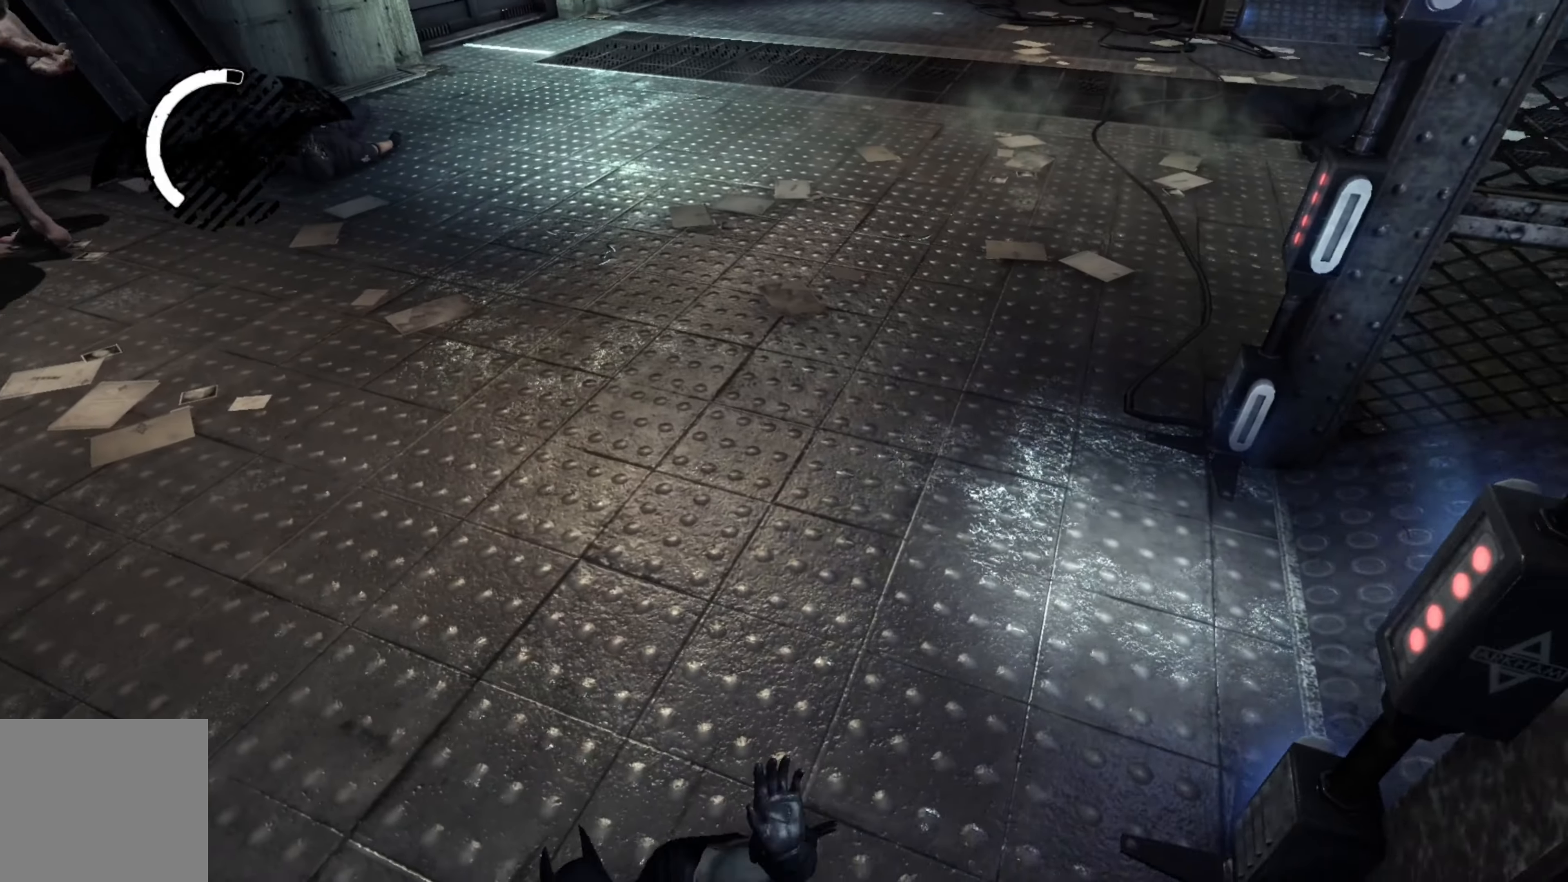
{"buttons": [], "left_stick": "up", "right_stick": "left", "events": [[220, "right_stick", "left"]]}
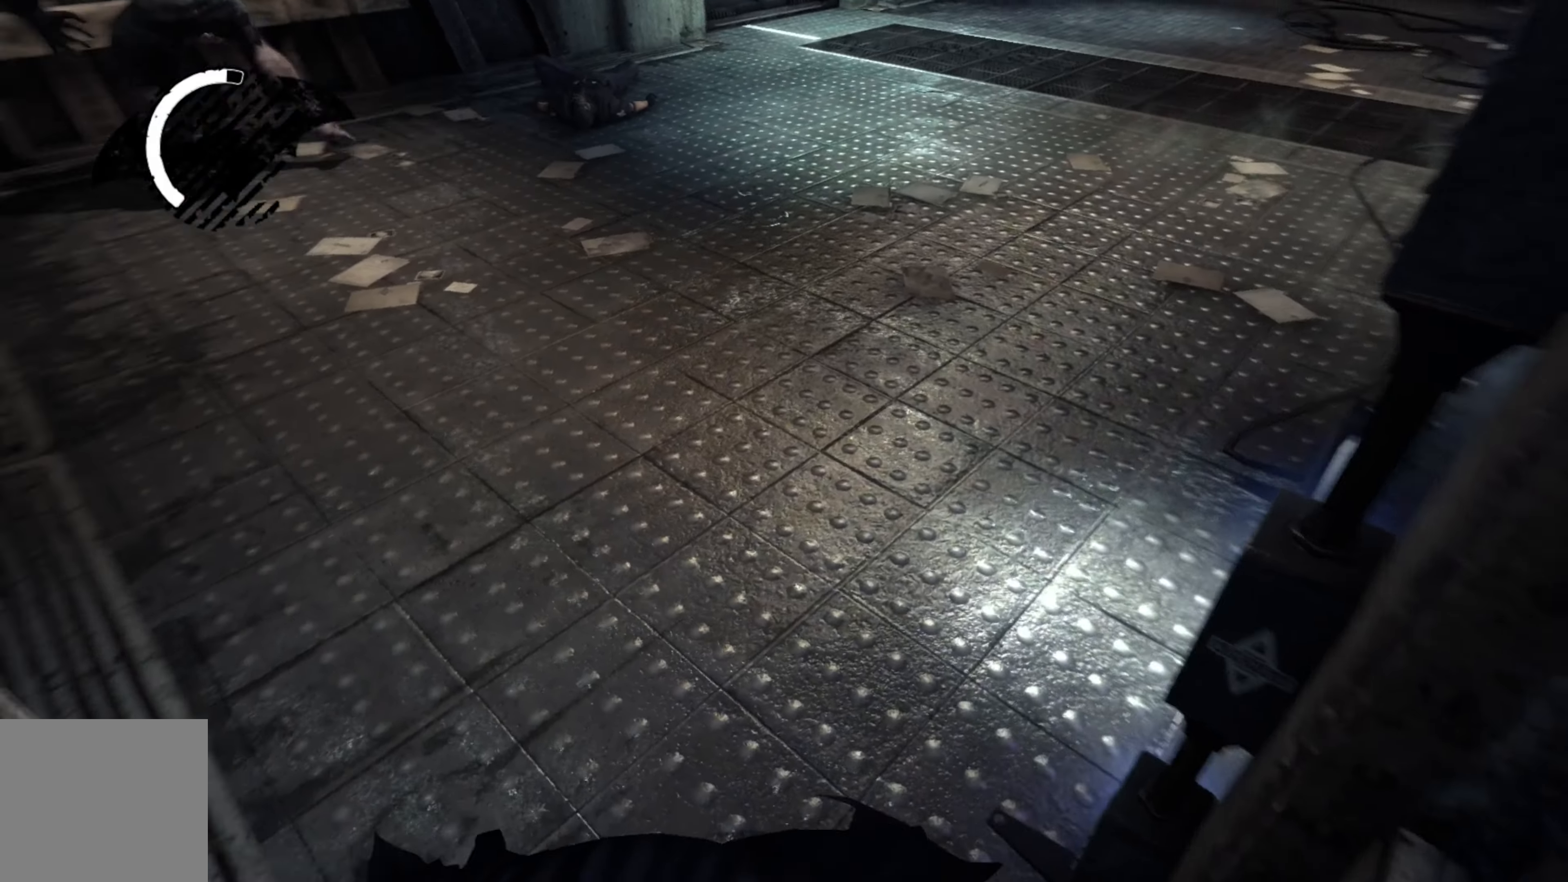
{"buttons": [], "left_stick": "right", "right_stick": "center", "events": [[240, "right_stick", "center"], [280, "left_stick", "up-right"], [440, "left_stick", "right"]]}
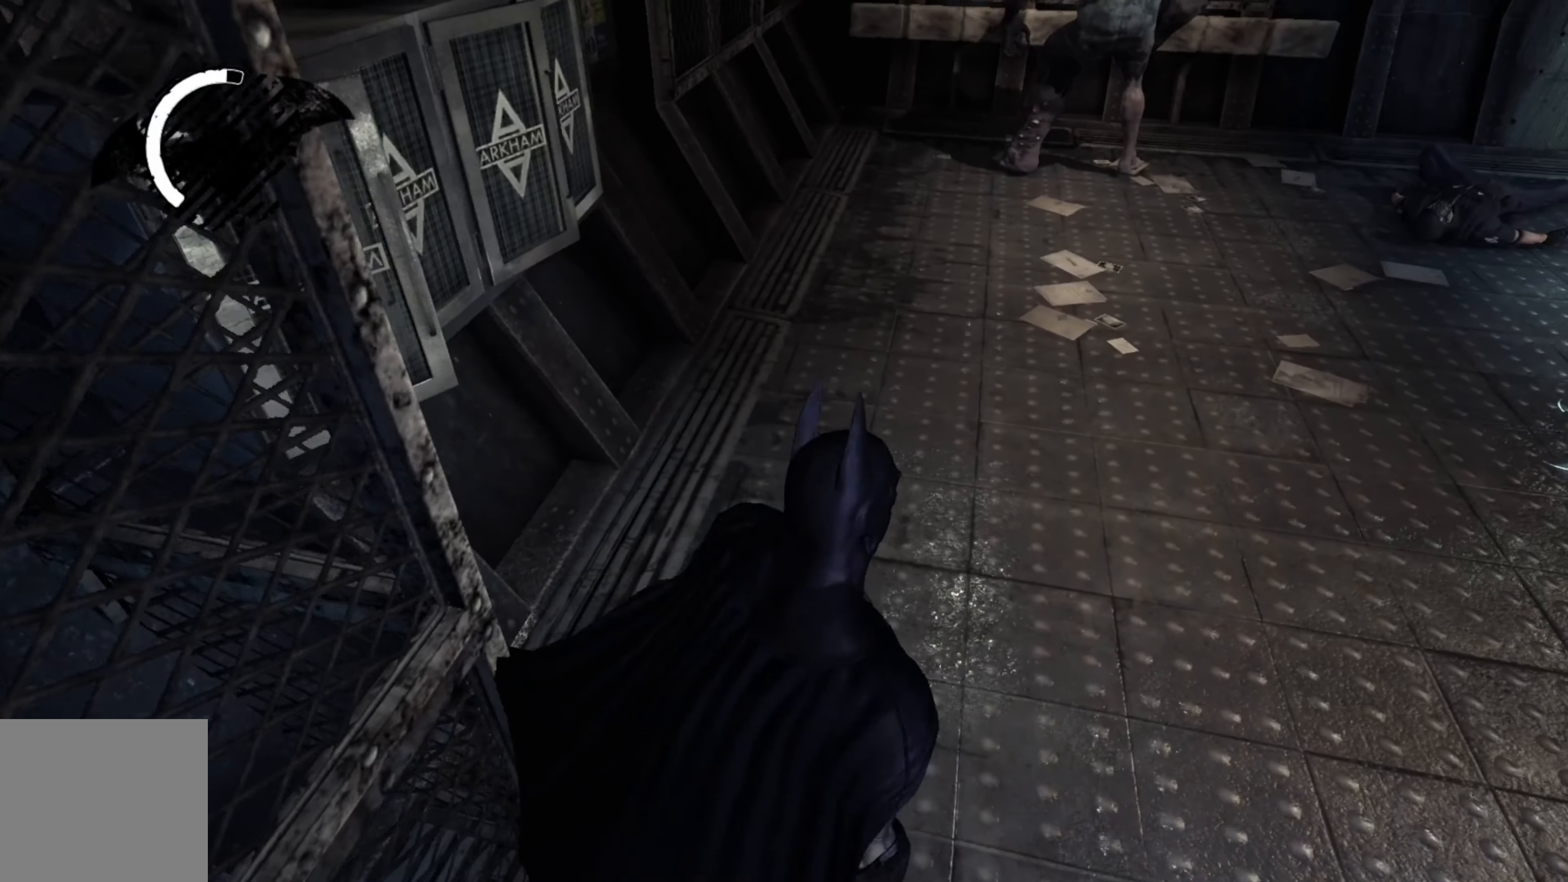
{"buttons": [], "left_stick": "right", "right_stick": "center", "events": []}
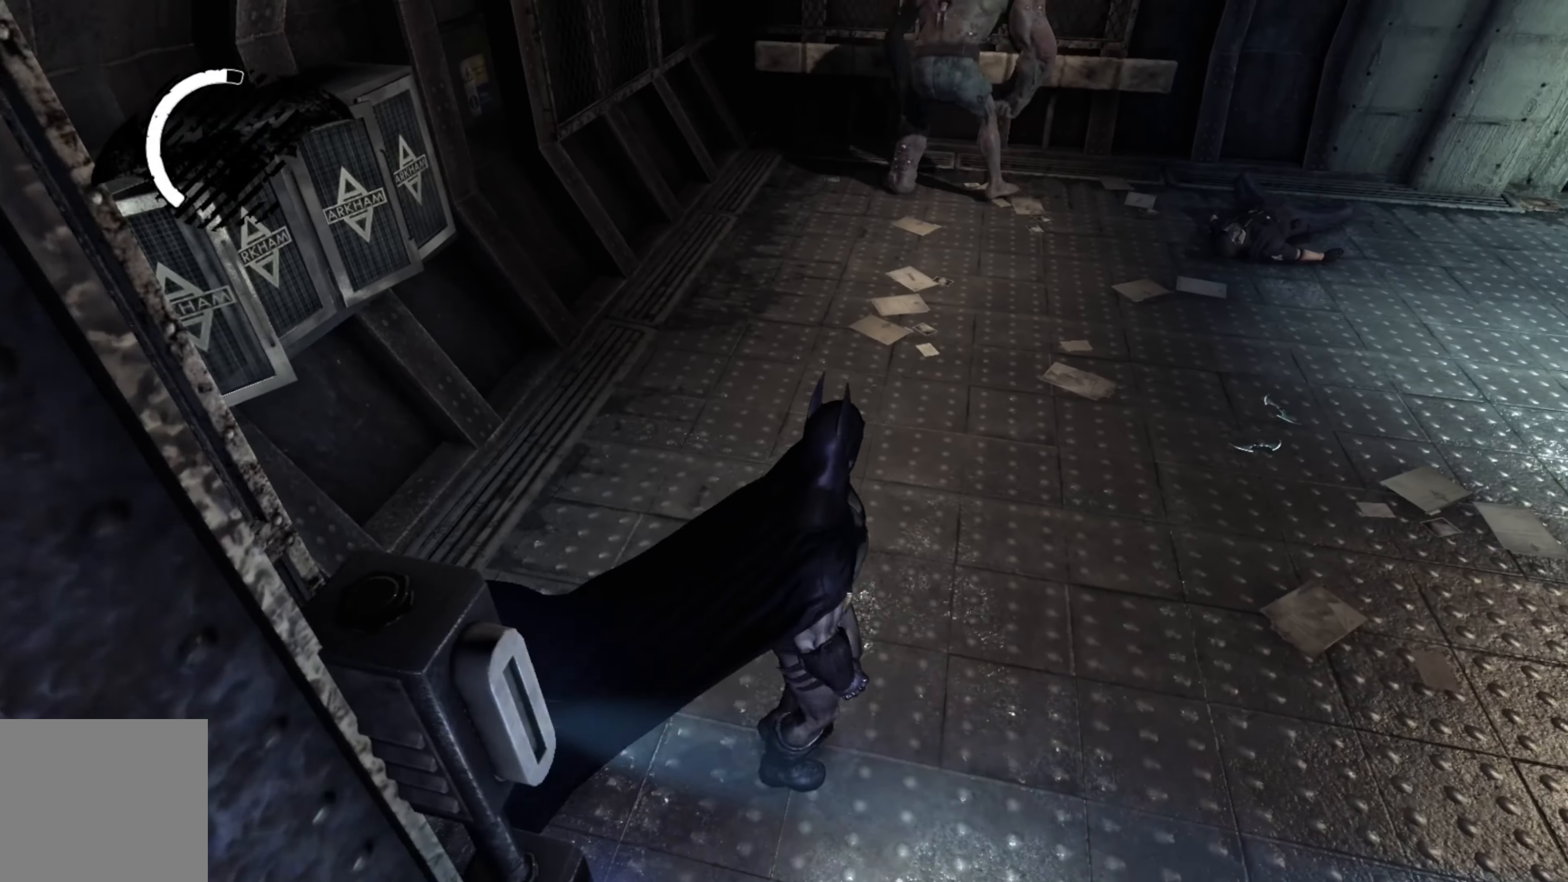
{"buttons": [], "left_stick": "right", "right_stick": "center", "events": []}
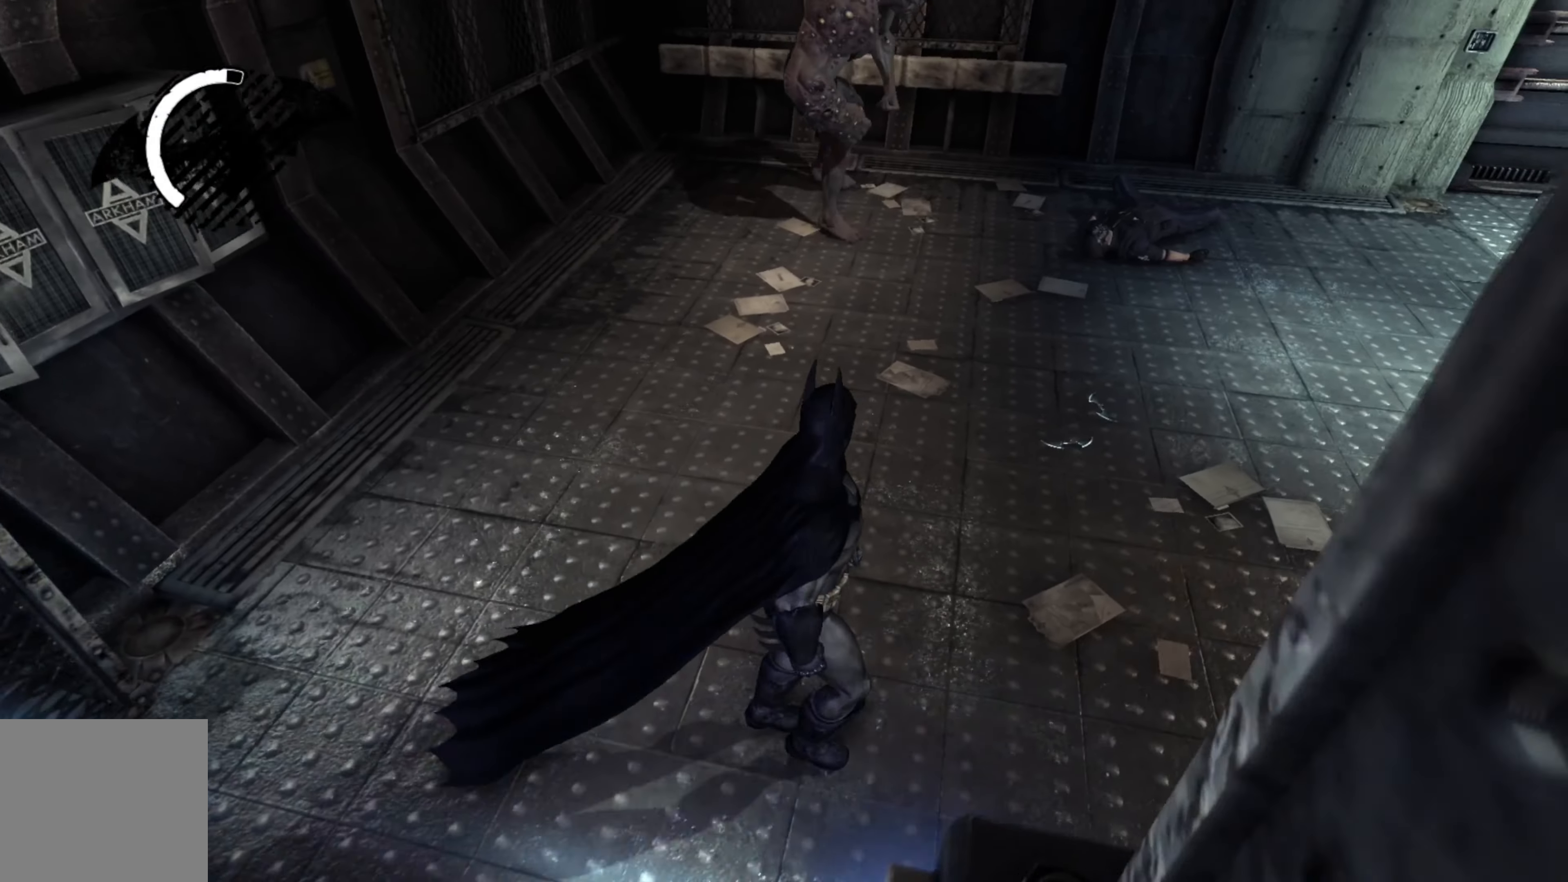
{"buttons": [], "left_stick": "center", "right_stick": "center", "events": [[60, "left_stick", "down-right"], [100, "right_stick", "left"], [360, "right_stick", "center"], [460, "left_stick", "center"]]}
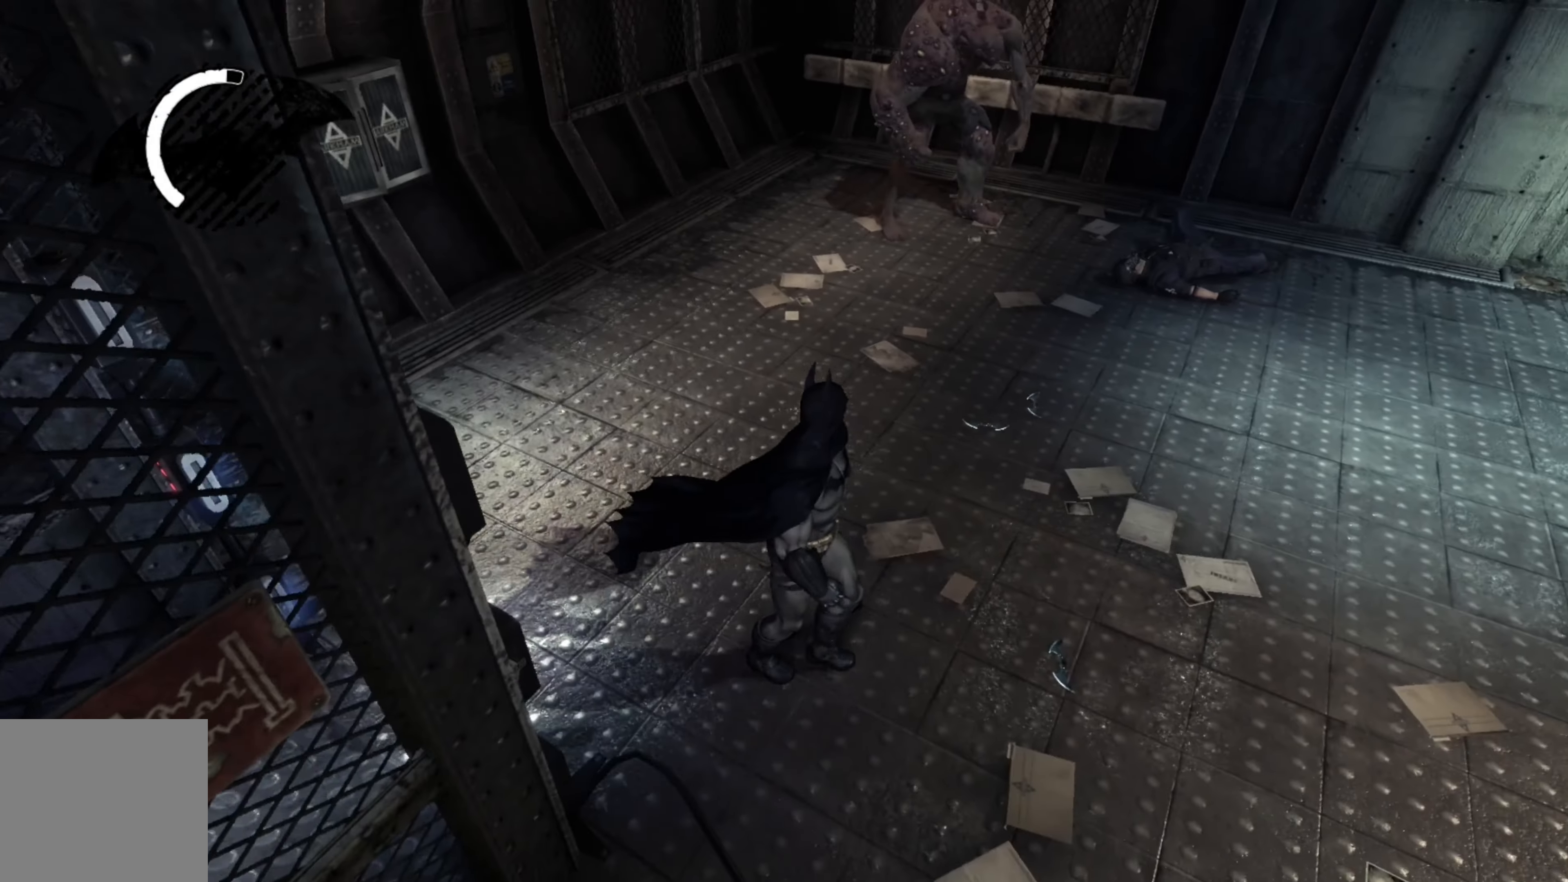
{"buttons": [], "left_stick": "center", "right_stick": "center", "events": [[60, "left_stick", "up"], [120, "left_stick", "center"], [300, "L2", "down"], [500, "L2", "up"]]}
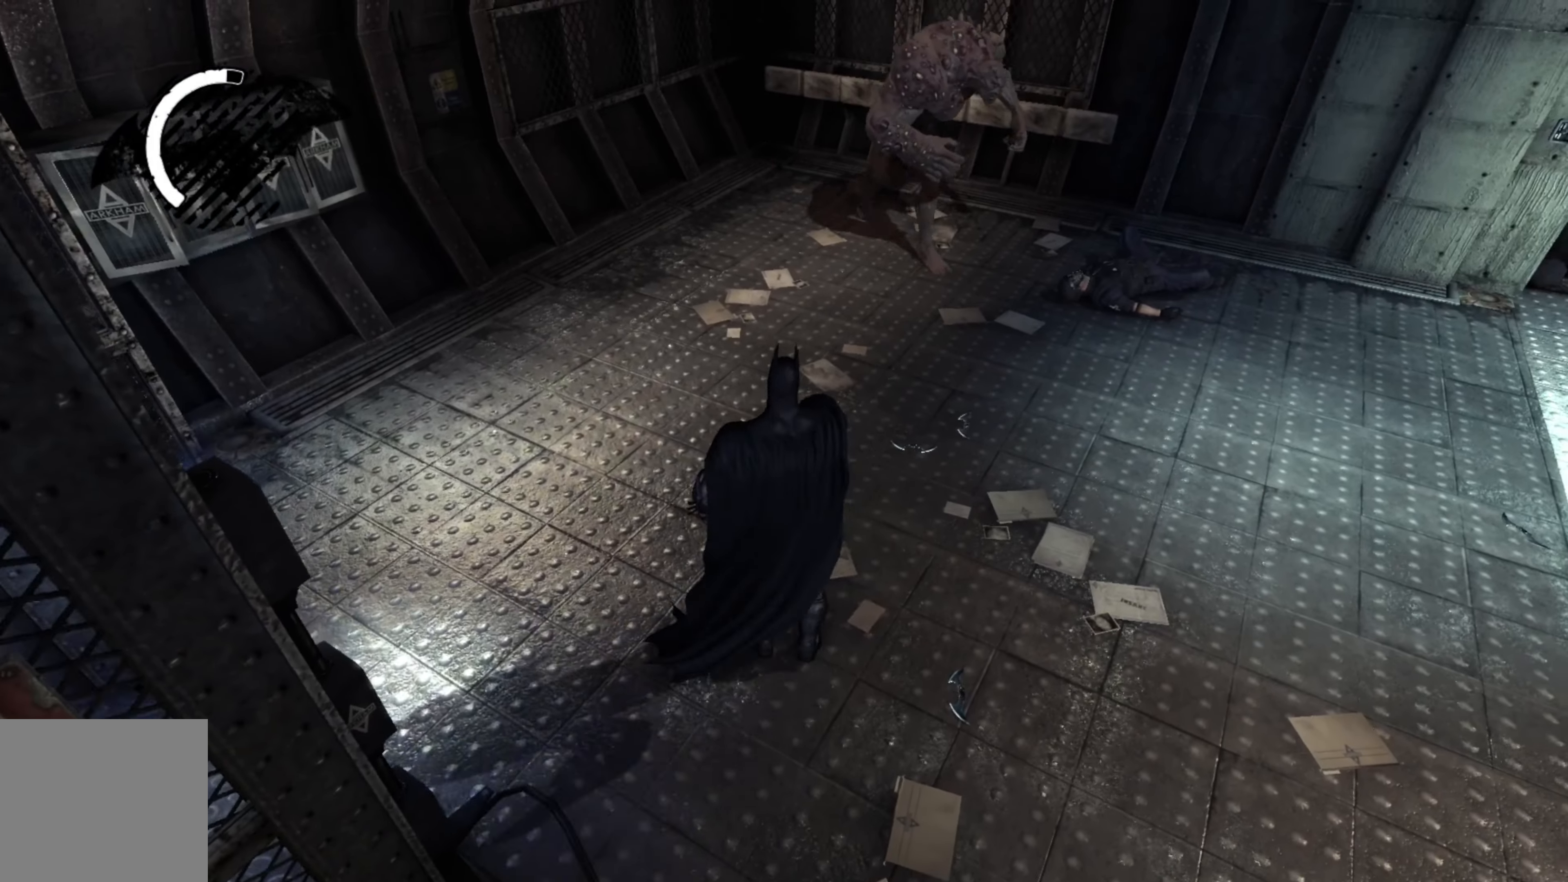
{"buttons": [], "left_stick": "center", "right_stick": "center", "events": []}
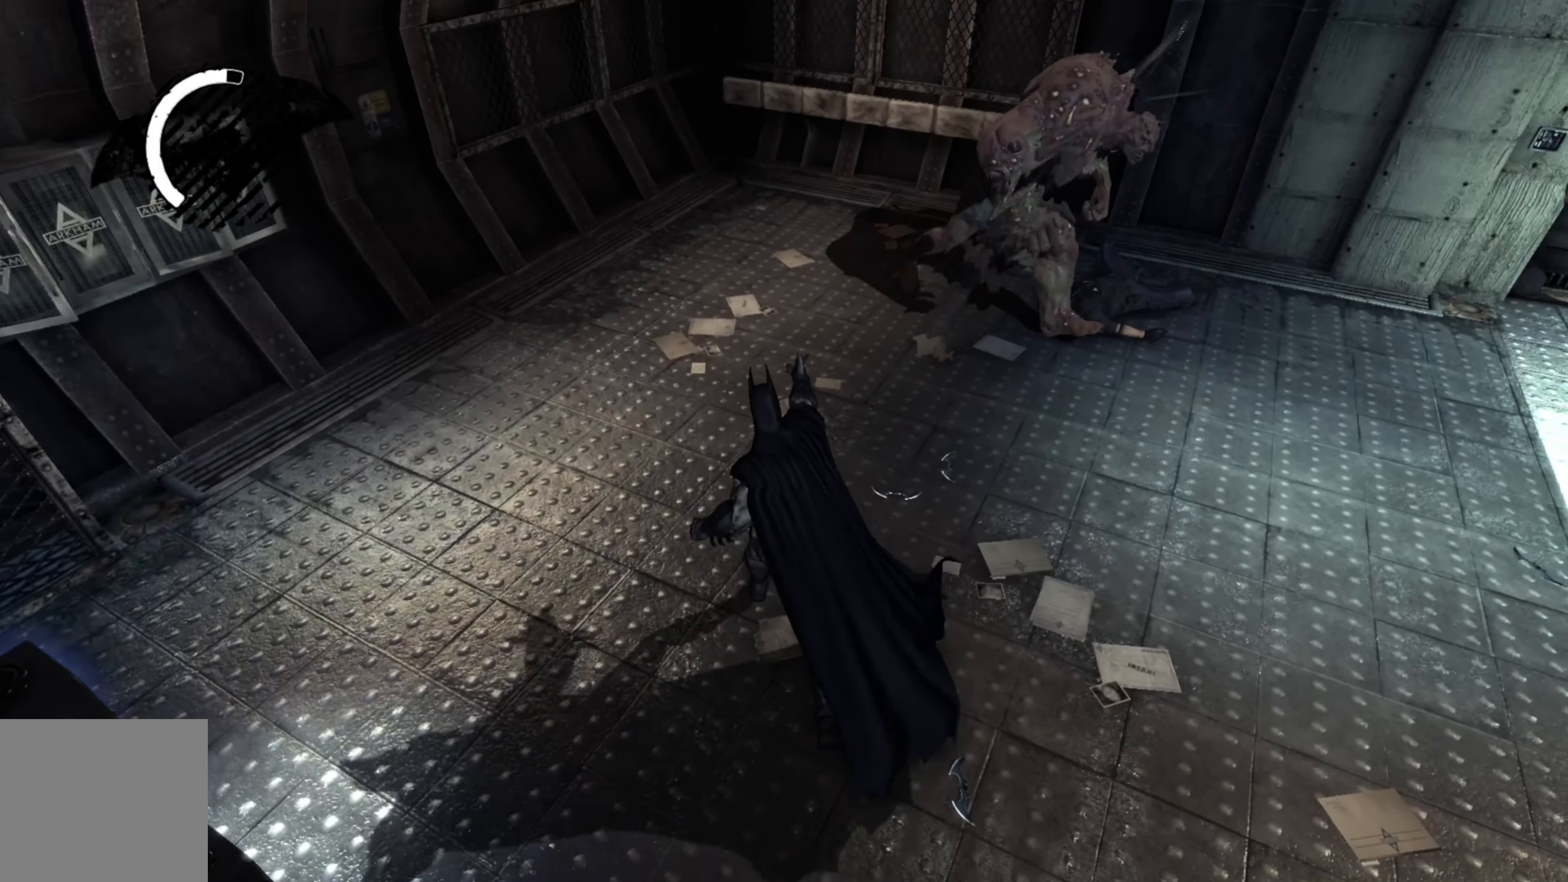
{"buttons": [], "left_stick": "down-left", "right_stick": "right", "events": [[340, "left_stick", "down-left"], [460, "right_stick", "right"]]}
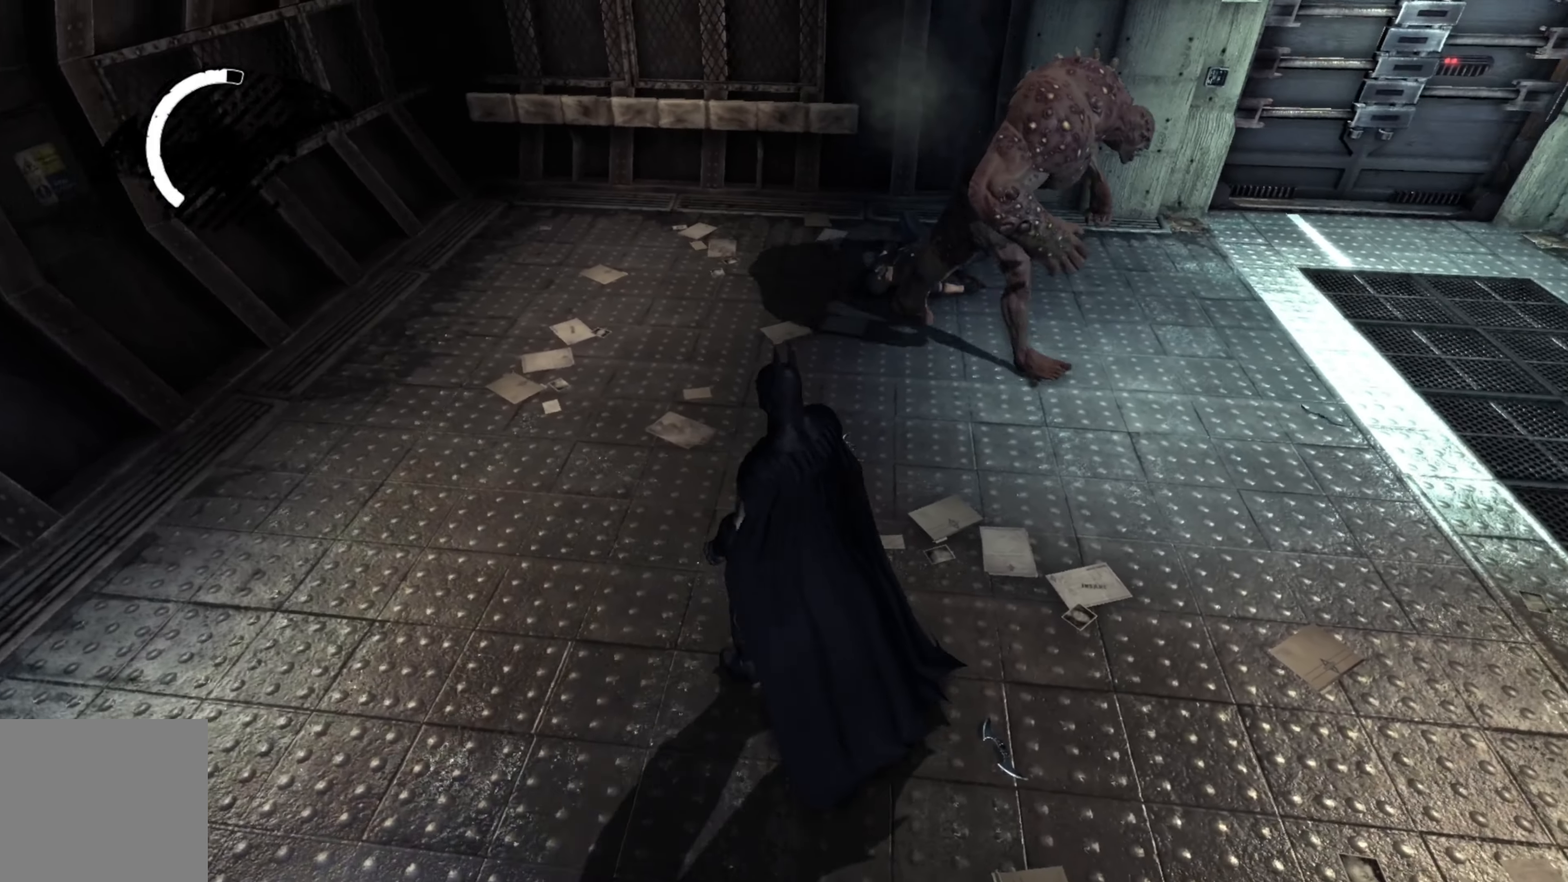
{"buttons": [], "left_stick": "down-left", "right_stick": "center", "events": [[140, "right_stick", "center"]]}
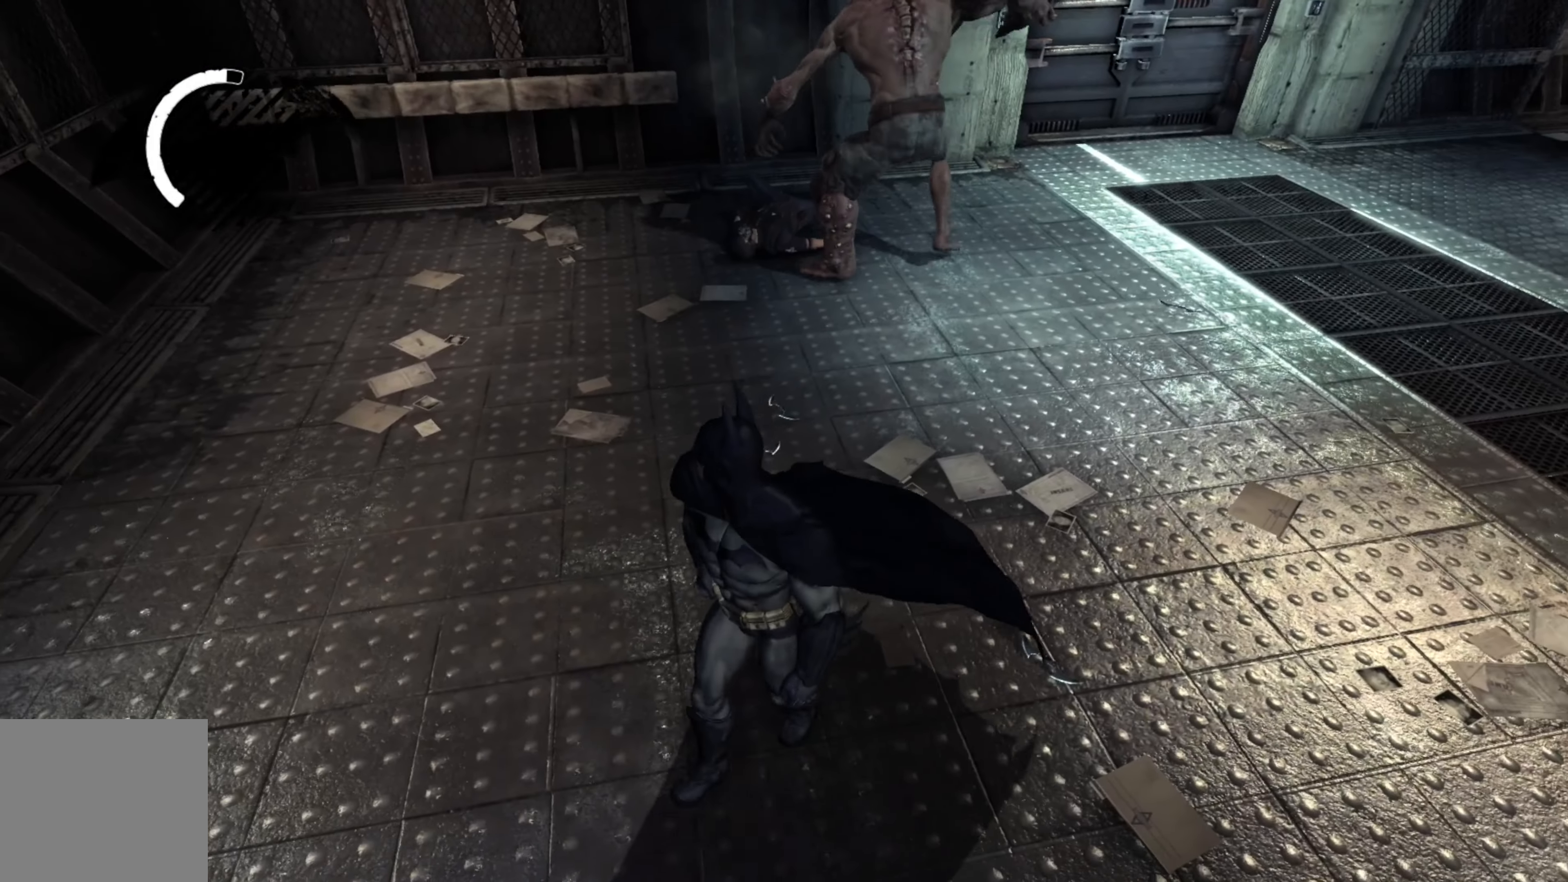
{"buttons": [], "left_stick": "center", "right_stick": "center", "events": [[120, "left_stick", "center"]]}
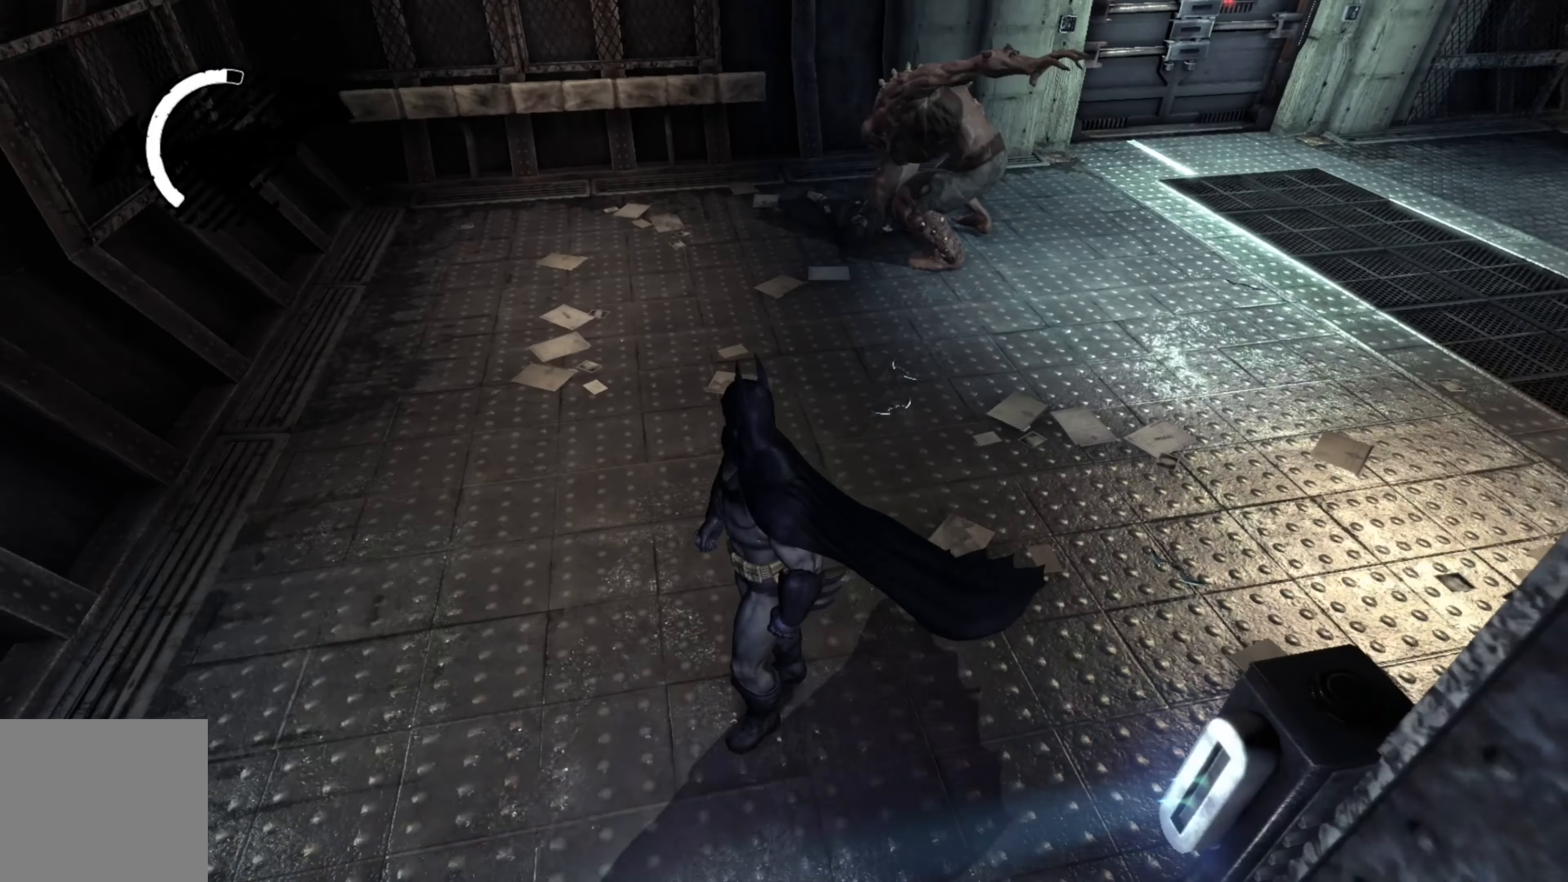
{"buttons": [], "left_stick": "center", "right_stick": "center", "events": [[260, "L2", "down"], [420, "L2", "up"]]}
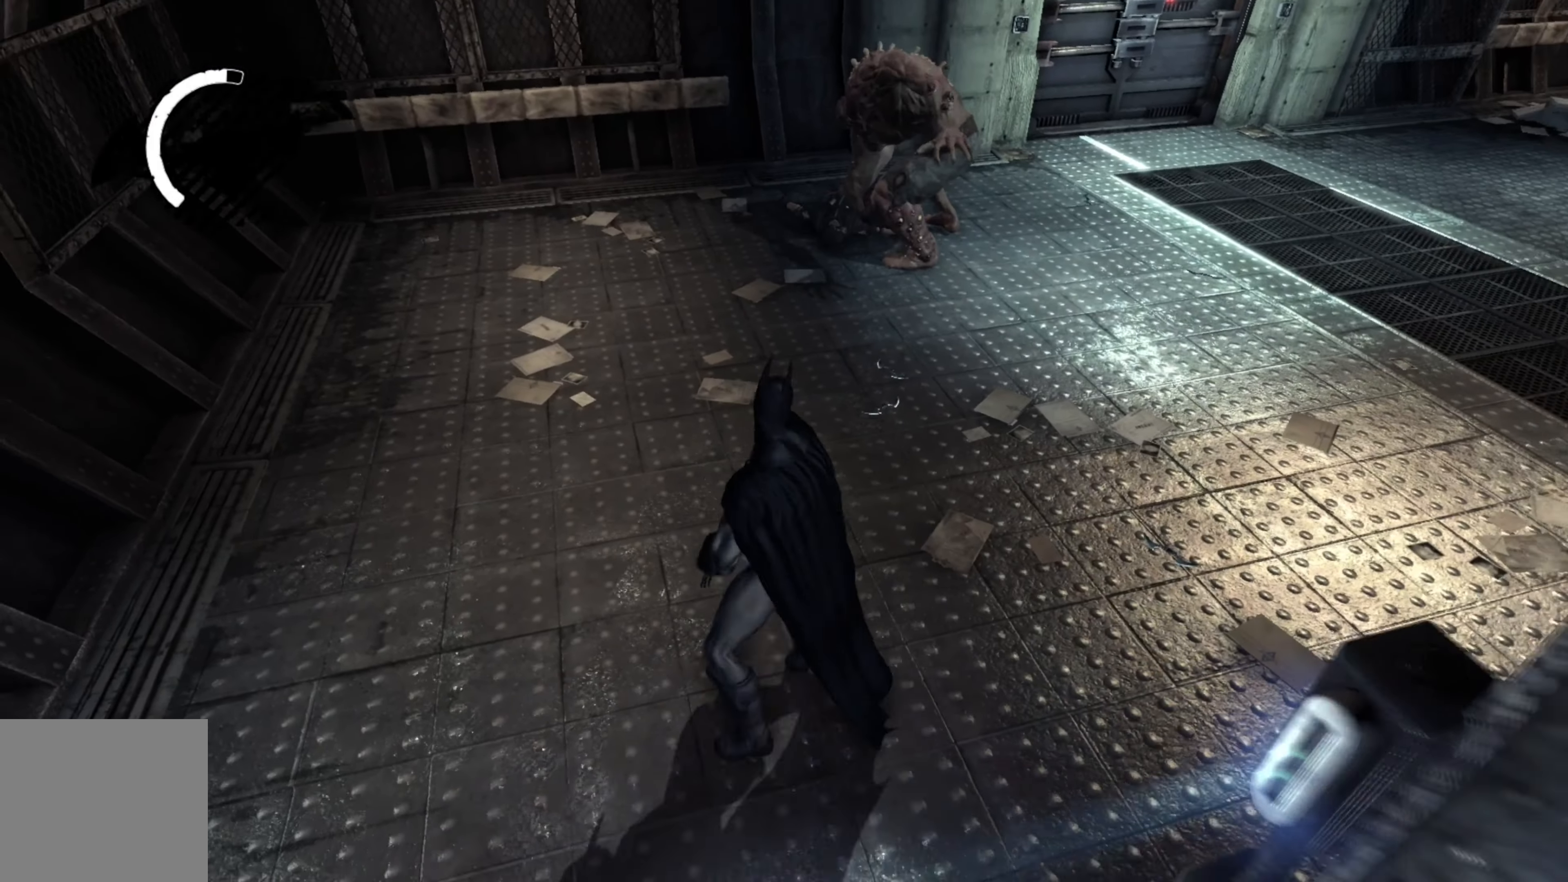
{"buttons": [], "left_stick": "center", "right_stick": "center", "events": []}
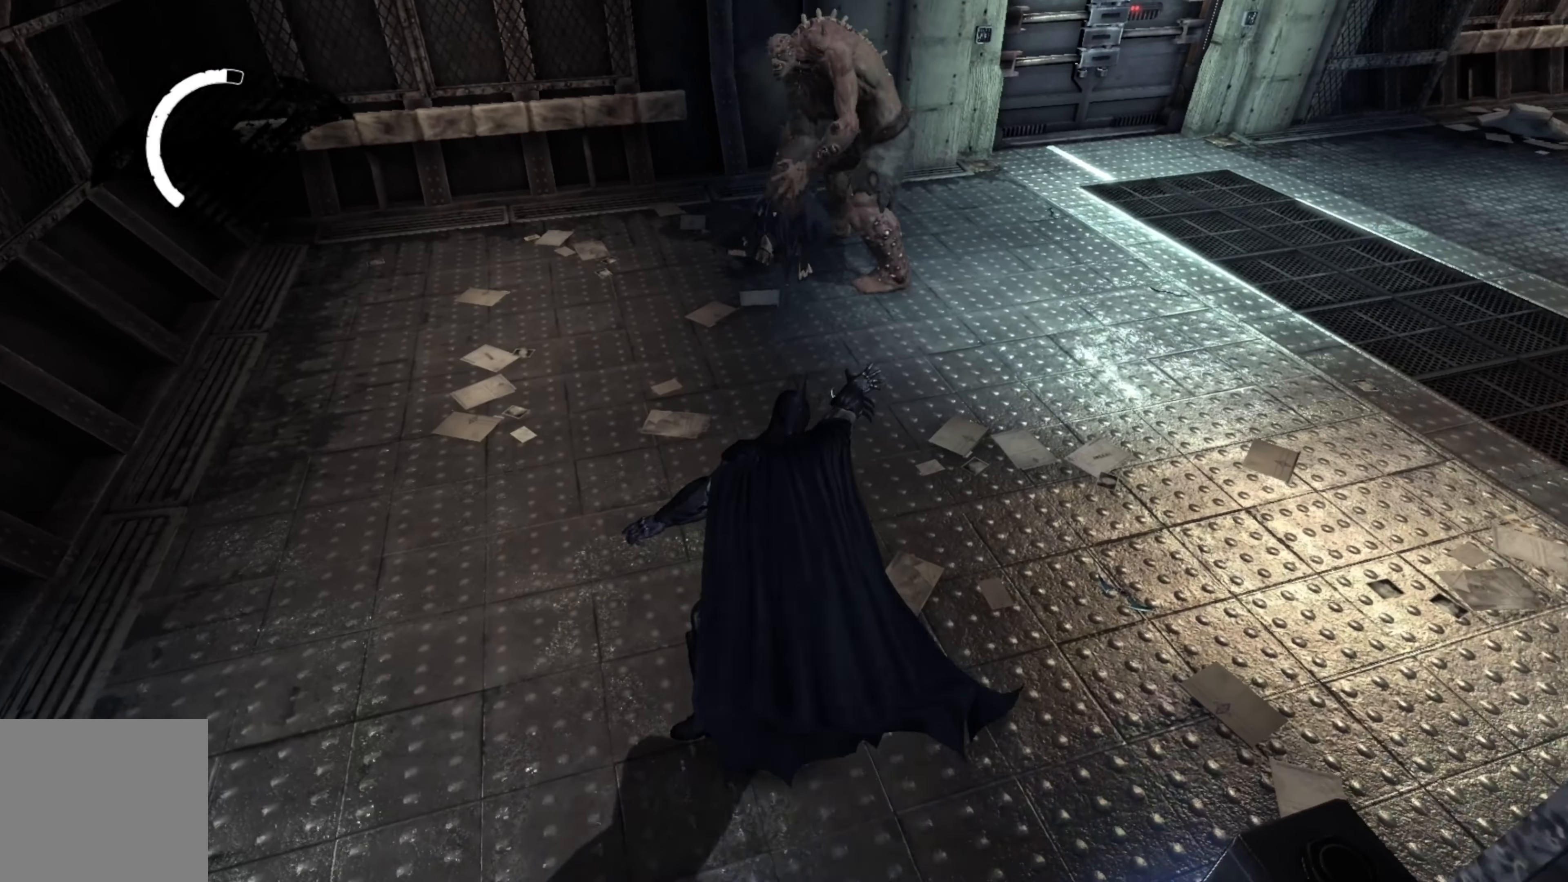
{"buttons": ["A"], "left_stick": "right", "right_stick": "center", "events": [[400, "left_stick", "right"], [480, "A", "down"]]}
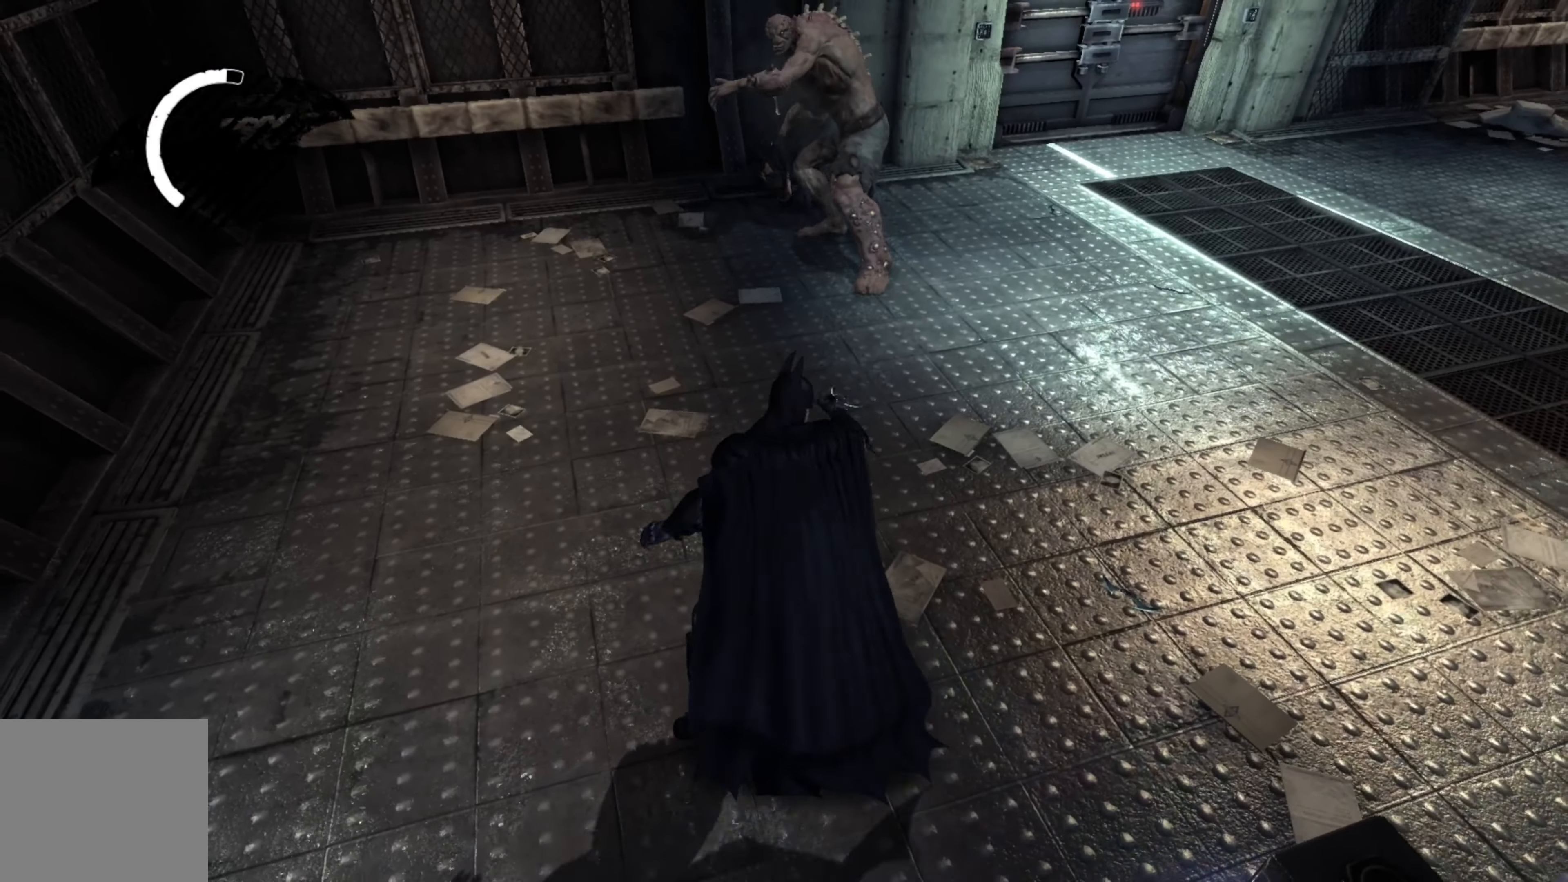
{"buttons": [], "left_stick": "right", "right_stick": "down-left", "events": [[60, "A", "up"], [160, "A", "down"], [240, "A", "up"], [480, "right_stick", "down-left"]]}
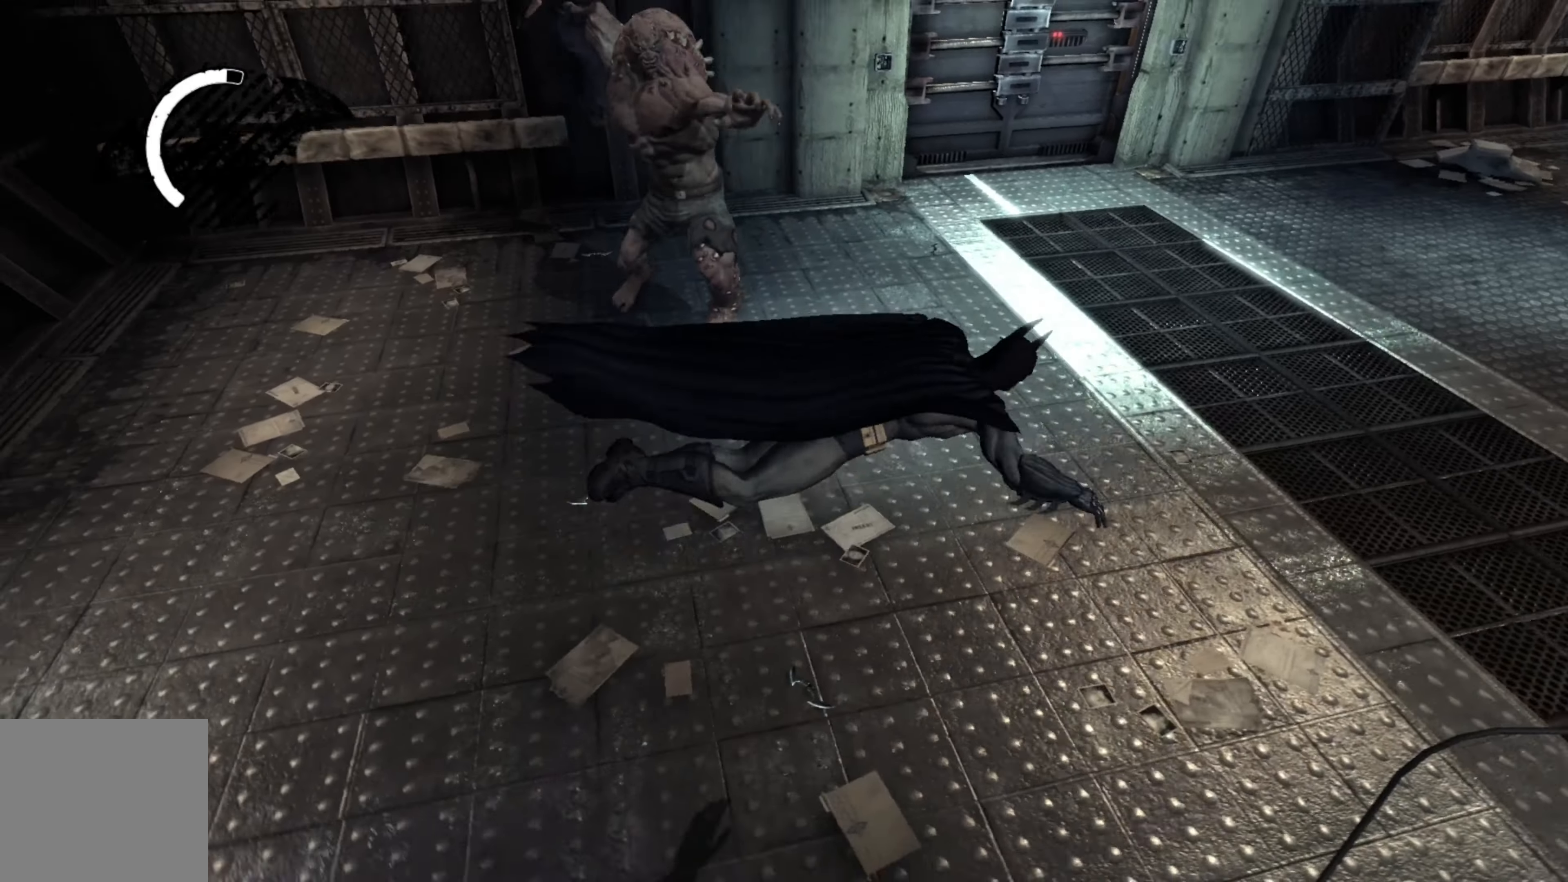
{"buttons": [], "left_stick": "down", "right_stick": "center", "events": [[60, "left_stick", "center"], [140, "left_stick", "left"], [180, "right_stick", "center"], [360, "left_stick", "down"]]}
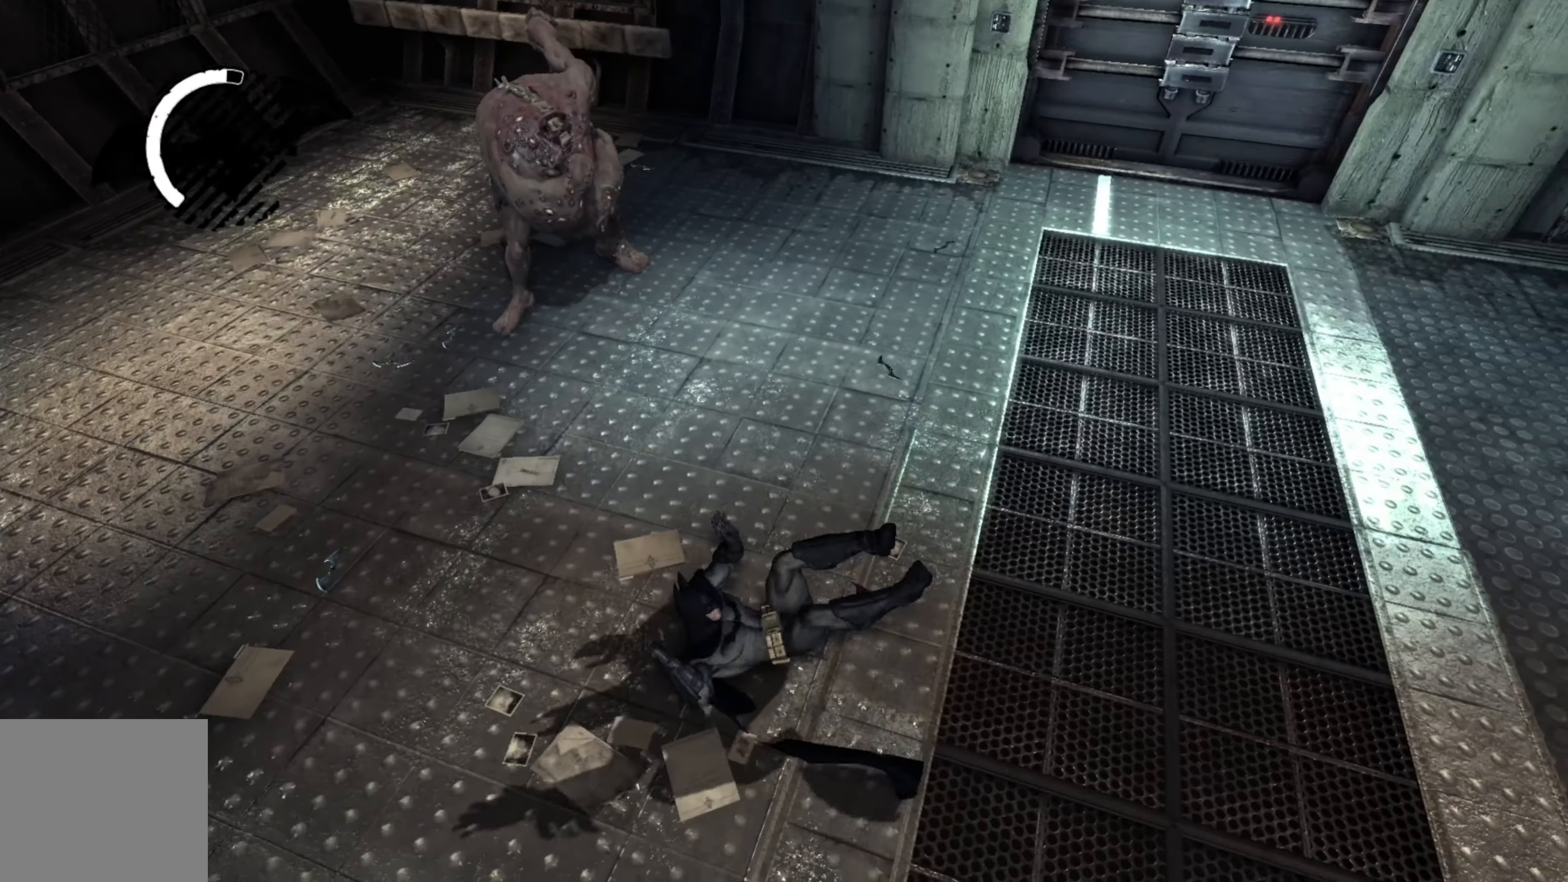
{"buttons": ["A"], "left_stick": "down", "right_stick": "center", "events": [[140, "A", "down"], [240, "A", "up"], [340, "A", "down"], [420, "A", "up"], [500, "A", "down"]]}
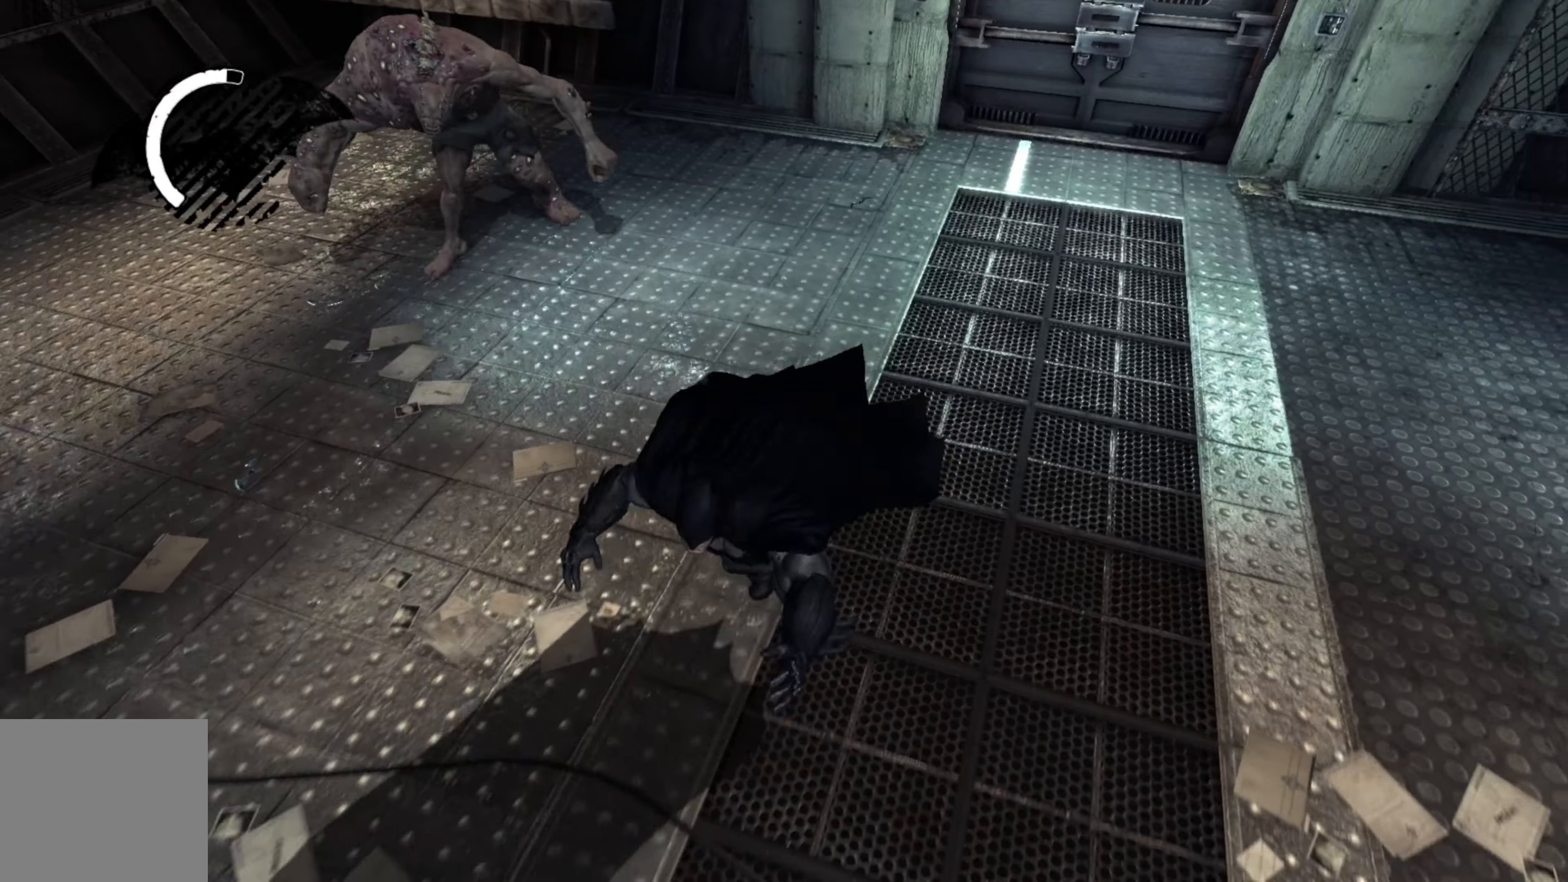
{"buttons": [], "left_stick": "right", "right_stick": "right", "events": [[60, "A", "up"], [120, "left_stick", "down-right"], [260, "right_stick", "right"], [360, "left_stick", "right"]]}
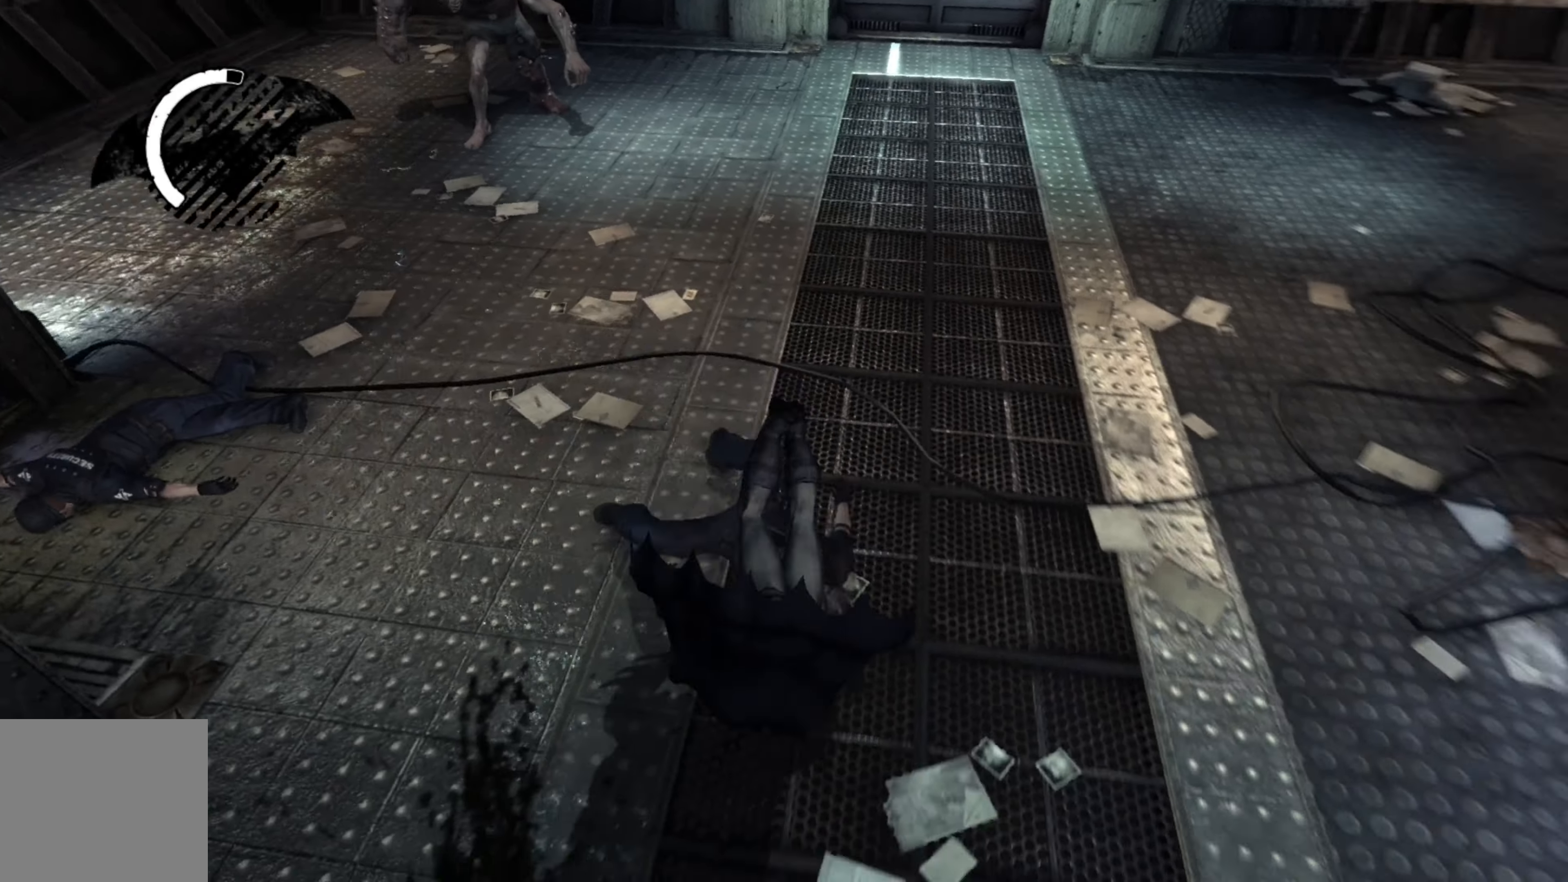
{"buttons": [], "left_stick": "right", "right_stick": "left", "events": [[60, "right_stick", "up-right"], [240, "right_stick", "center"], [460, "right_stick", "left"]]}
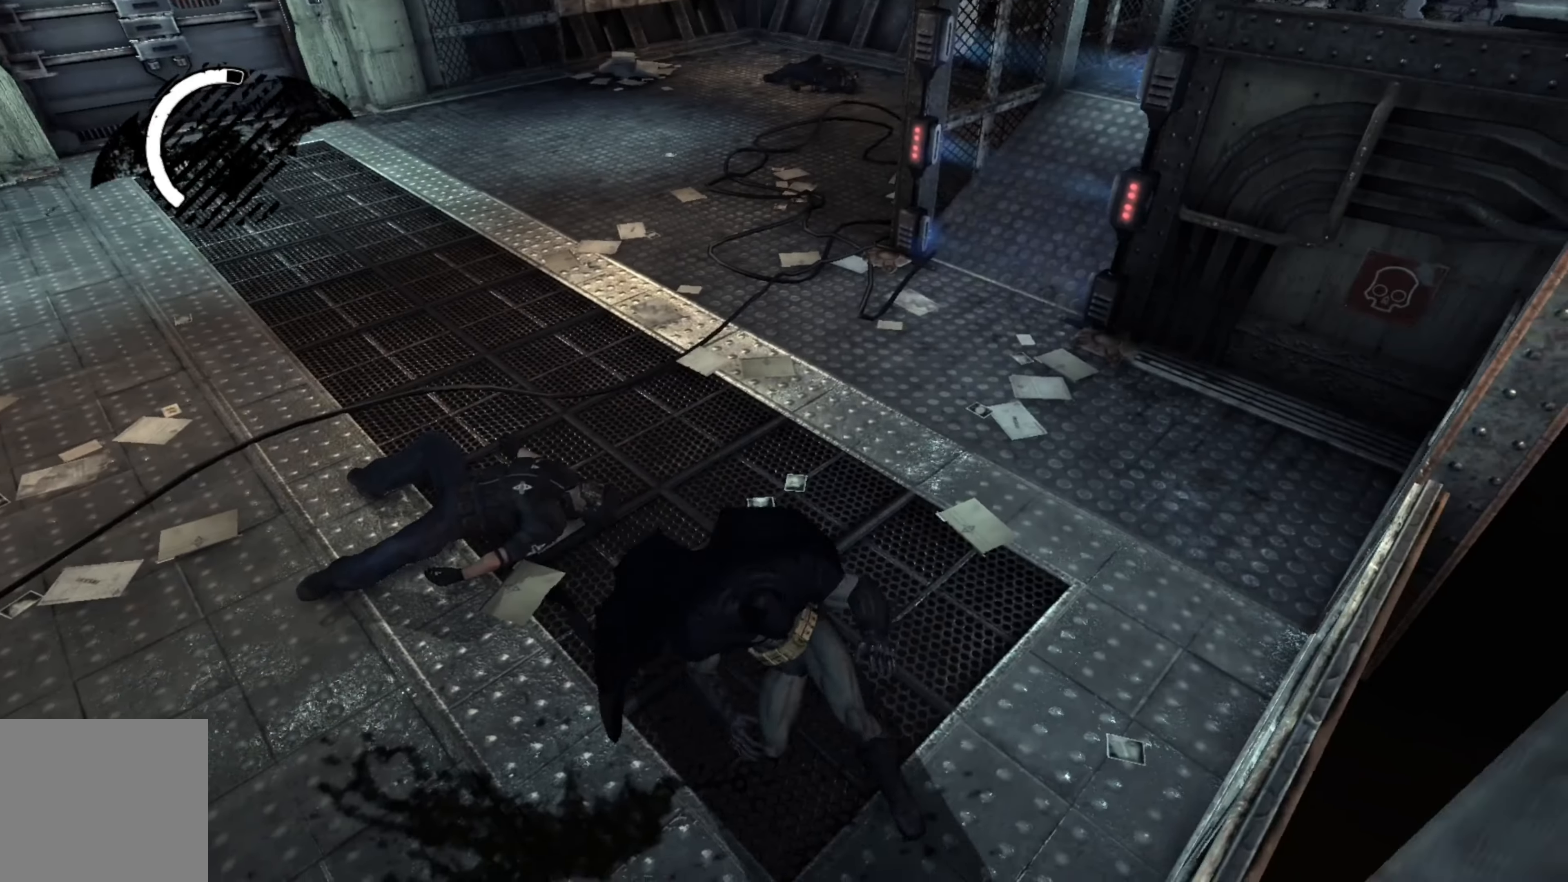
{"buttons": [], "left_stick": "right", "right_stick": "left", "events": []}
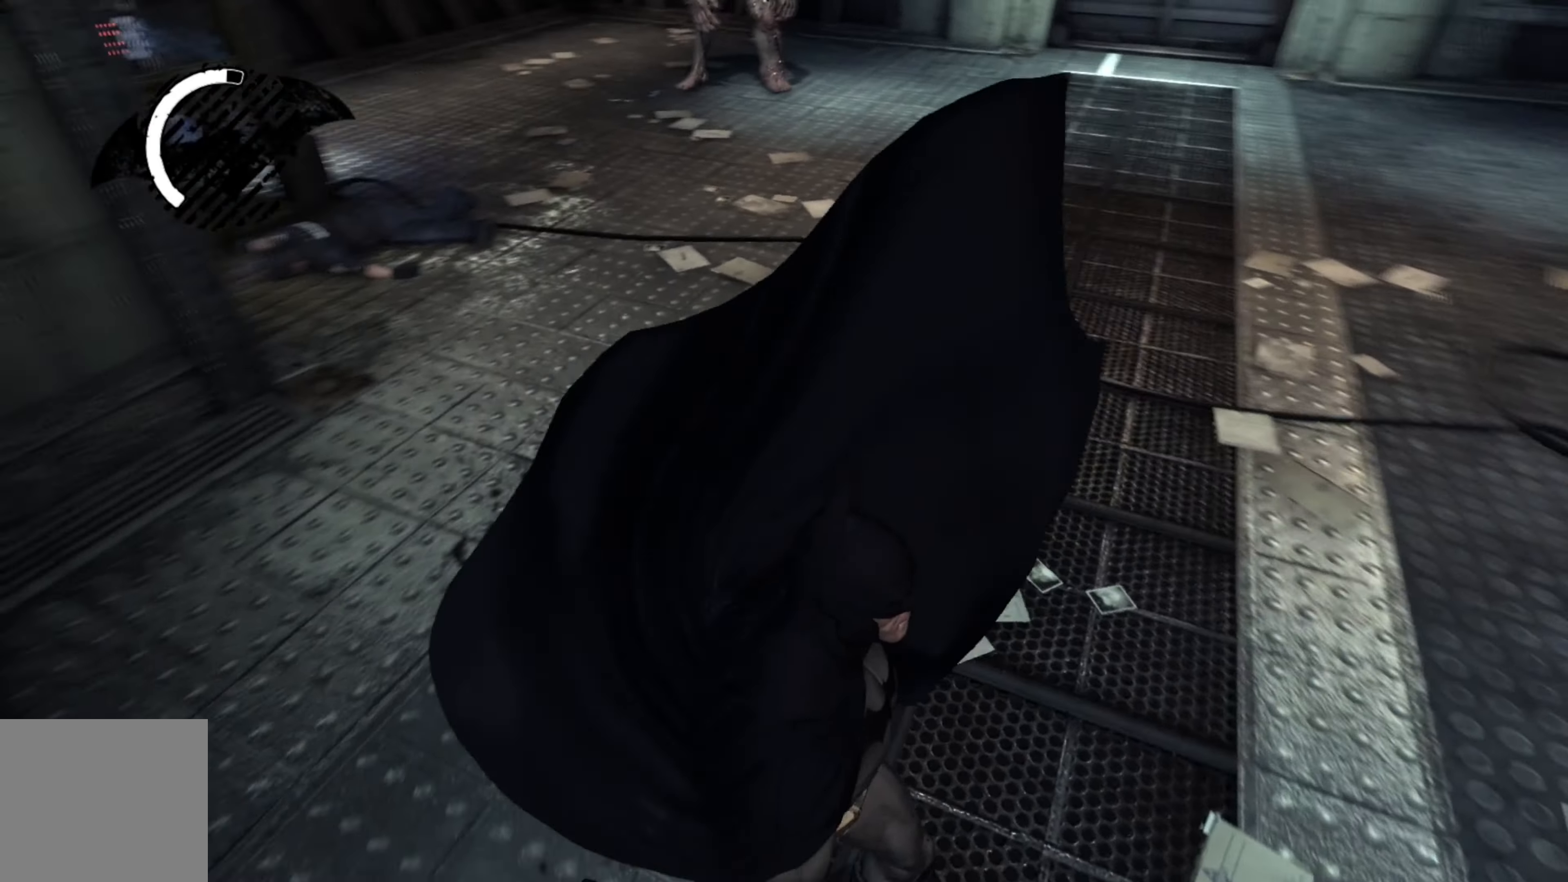
{"buttons": [], "left_stick": "right", "right_stick": "center", "events": [[60, "right_stick", "center"]]}
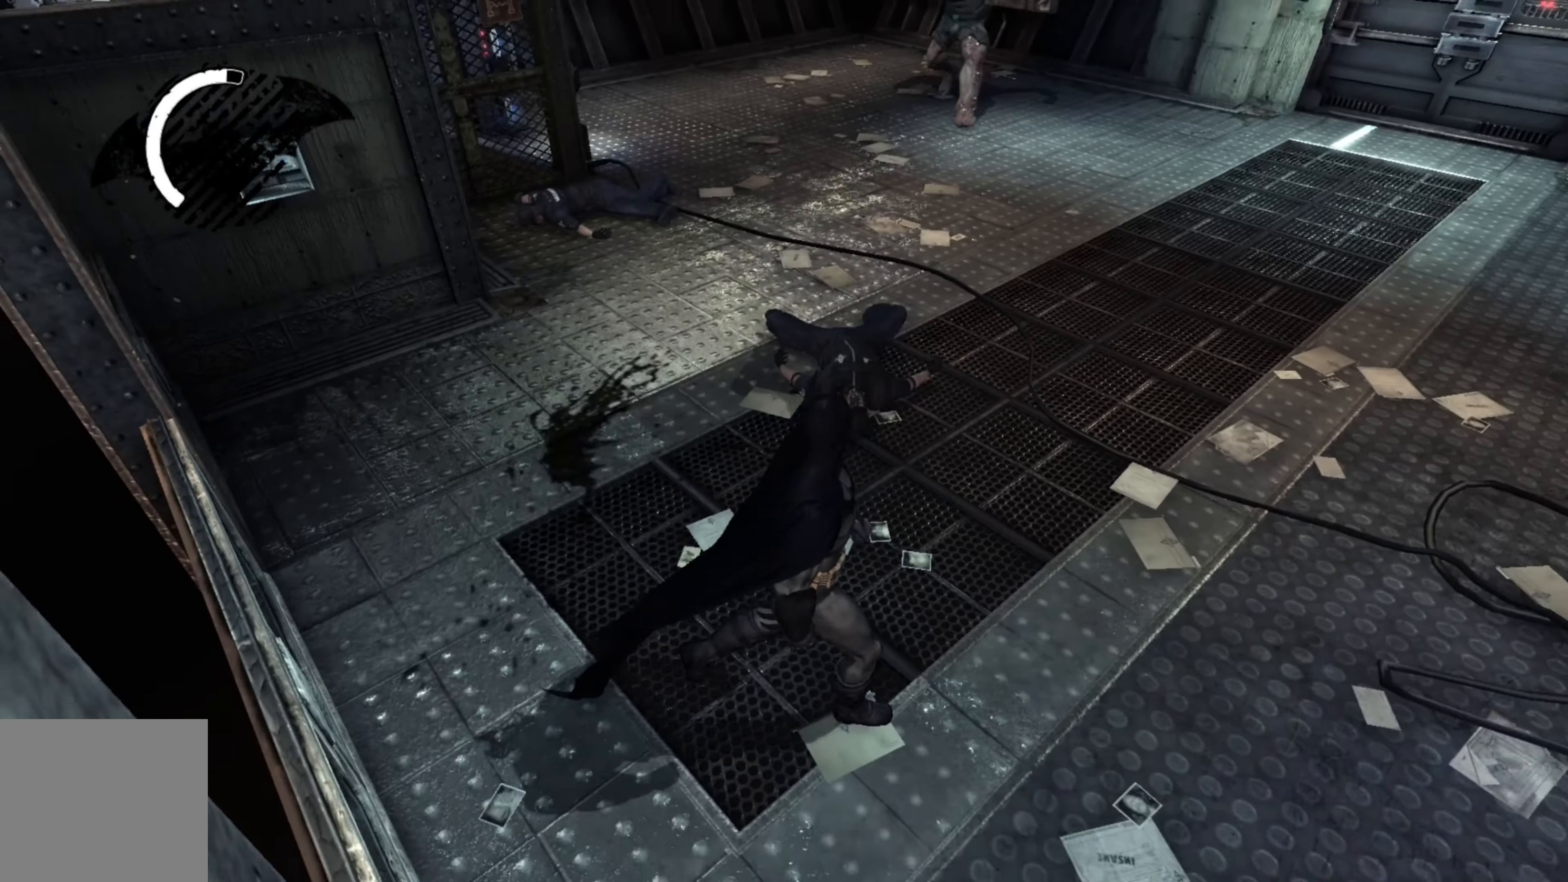
{"buttons": [], "left_stick": "right", "right_stick": "center", "events": []}
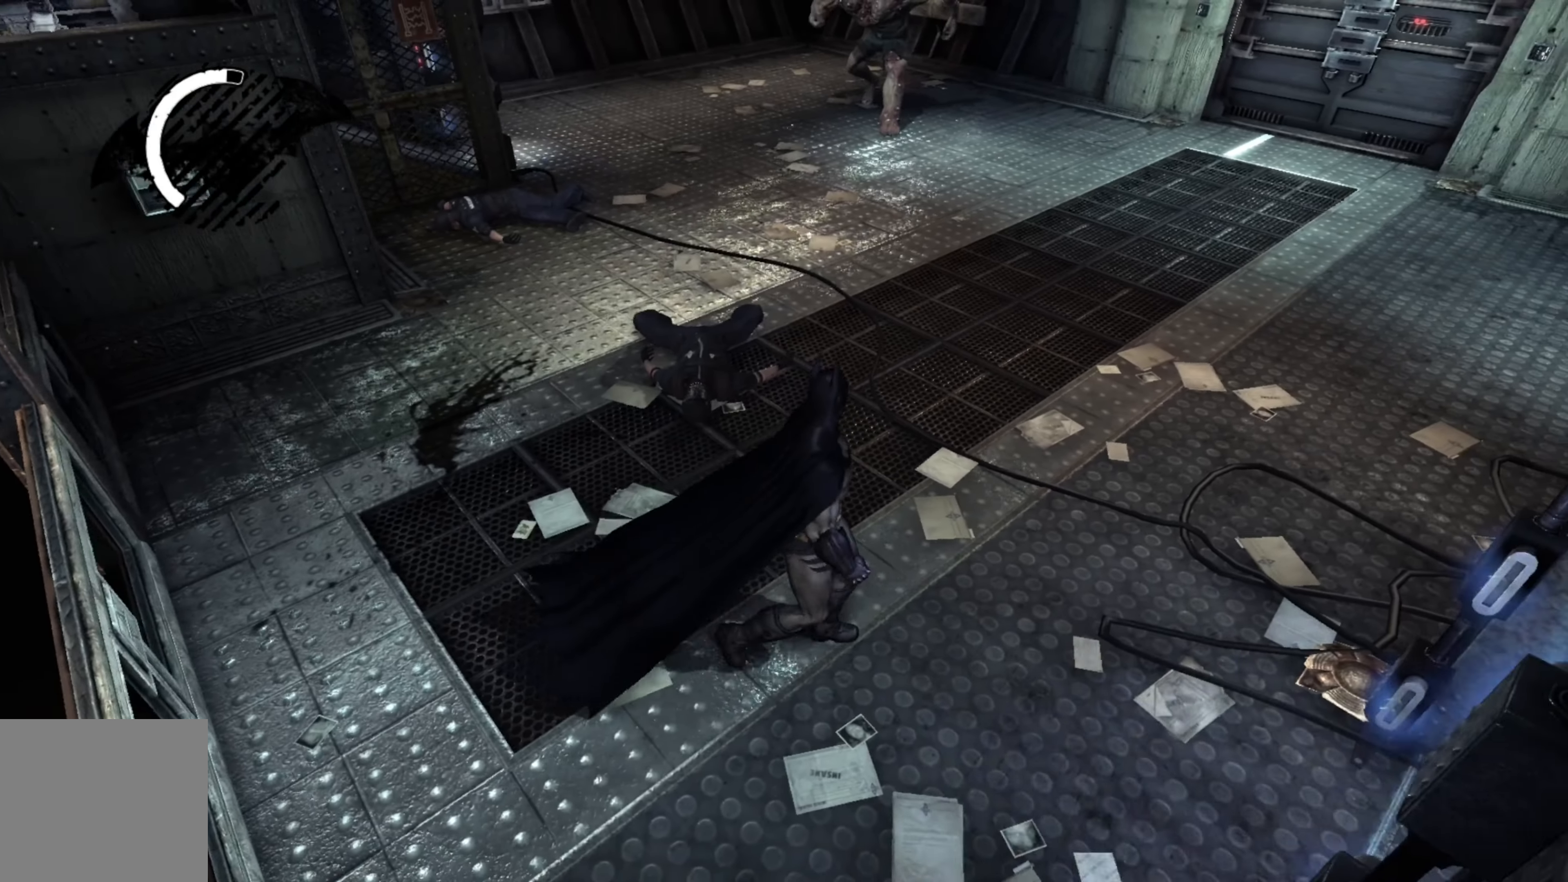
{"buttons": ["A"], "left_stick": "right", "right_stick": "center", "events": [[460, "A", "down"]]}
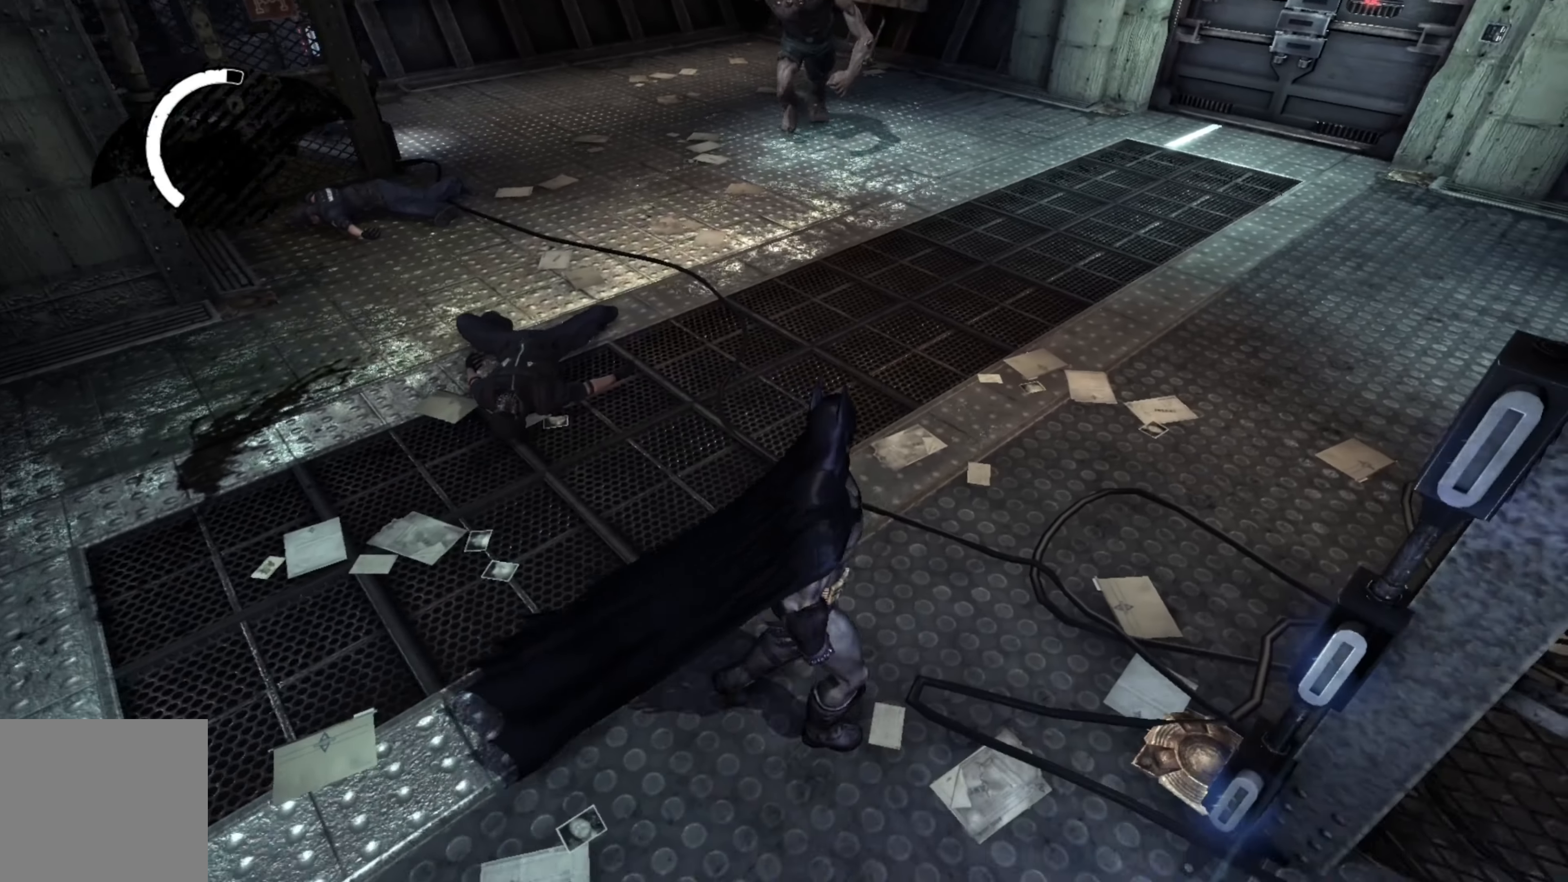
{"buttons": [], "left_stick": "up-right", "right_stick": "down-left", "events": [[20, "A", "up"], [60, "left_stick", "up-right"], [100, "A", "down"], [180, "A", "up"], [400, "right_stick", "down-left"]]}
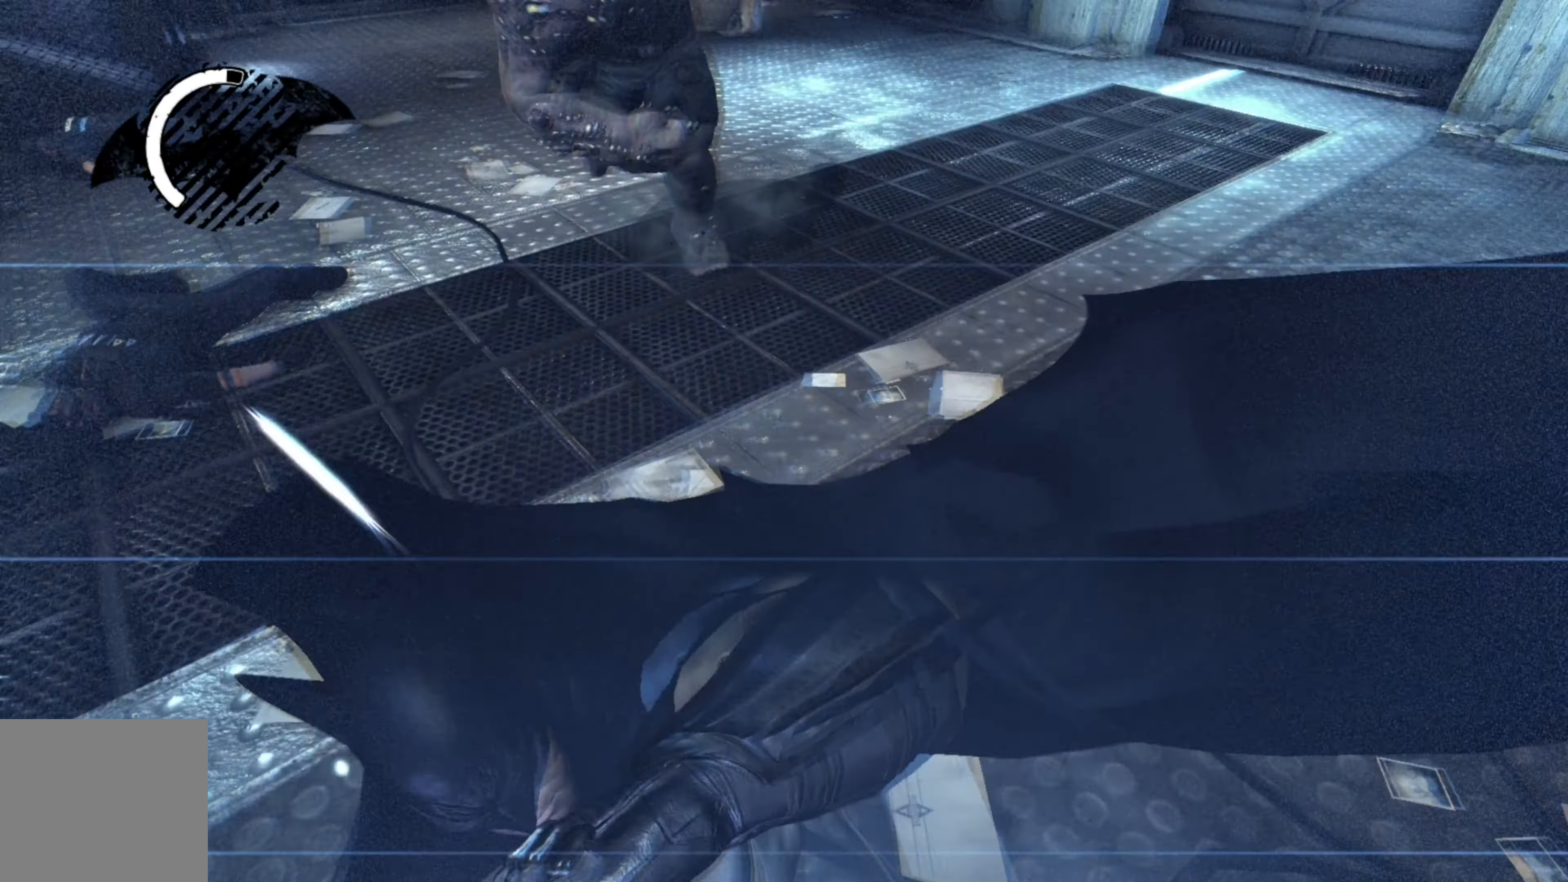
{"buttons": [], "left_stick": "up-right", "right_stick": "center", "events": [[320, "right_stick", "center"]]}